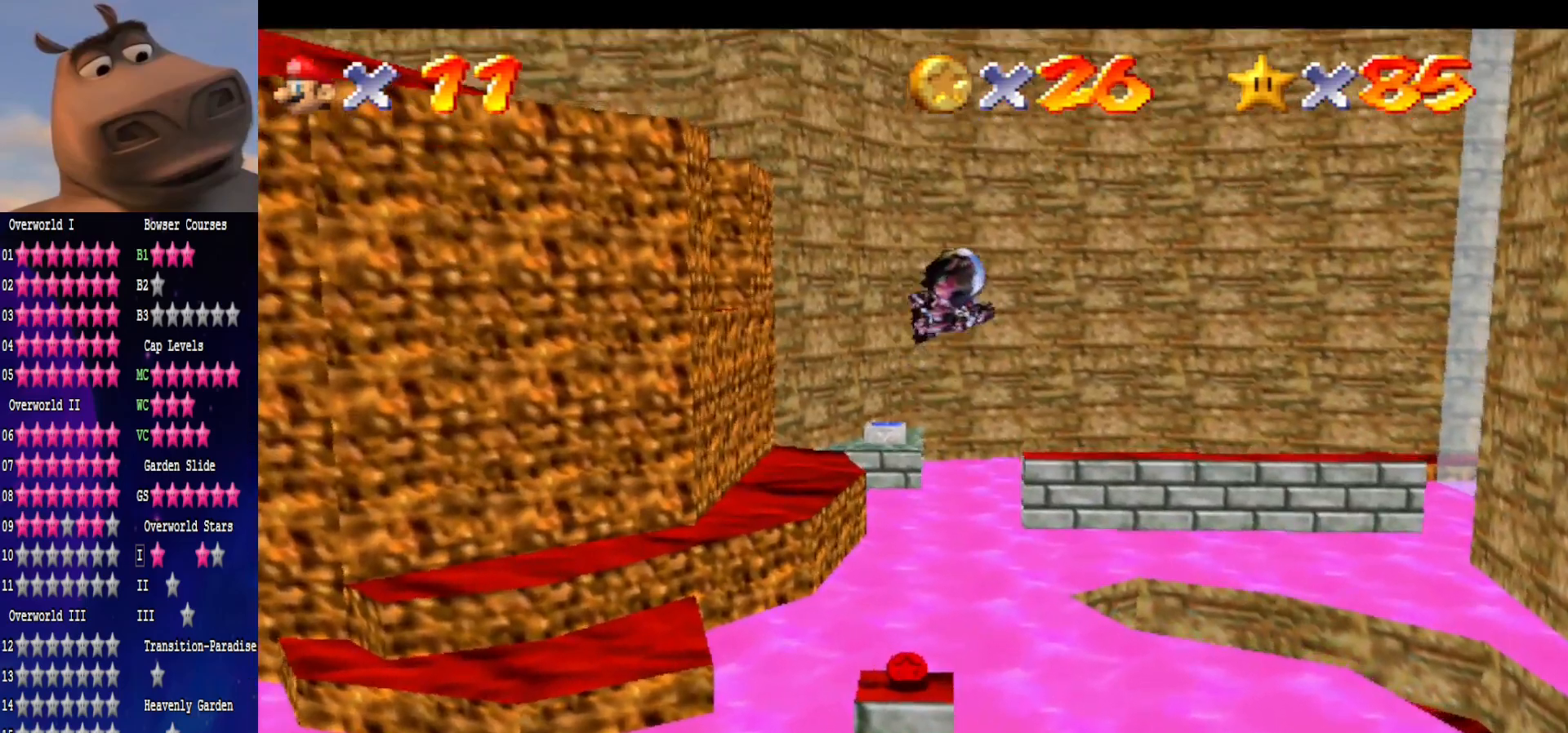
Gameplay with a controller (Xbox layout); each line is a JSON object with the inputs held at the frame after it (dt_ms = milliseconds from this image to that frame). "events" lists button and stick changes between this image and that frame as [ms after this image, input, new state], when the widget could be followed in between.
{"dt_ms": 500, "buttons": [], "left_stick": "down", "right_stick": "center", "events": [[150, "left_stick", "center"], [367, "left_stick", "down"]]}
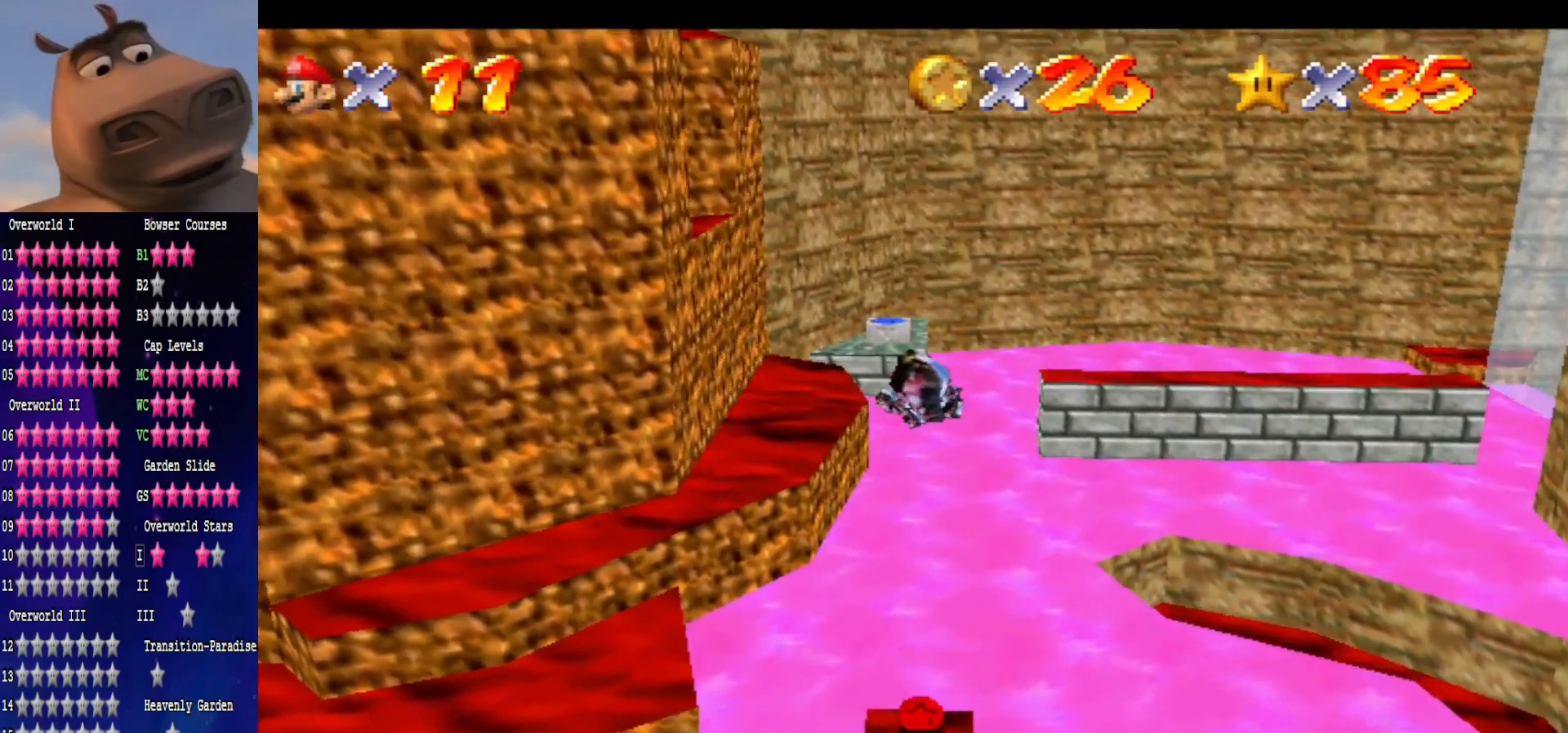
{"dt_ms": 500, "buttons": [], "left_stick": "left", "right_stick": "center", "events": [[100, "left_stick", "up"], [200, "left_stick", "up-right"], [333, "left_stick", "center"], [483, "left_stick", "left"]]}
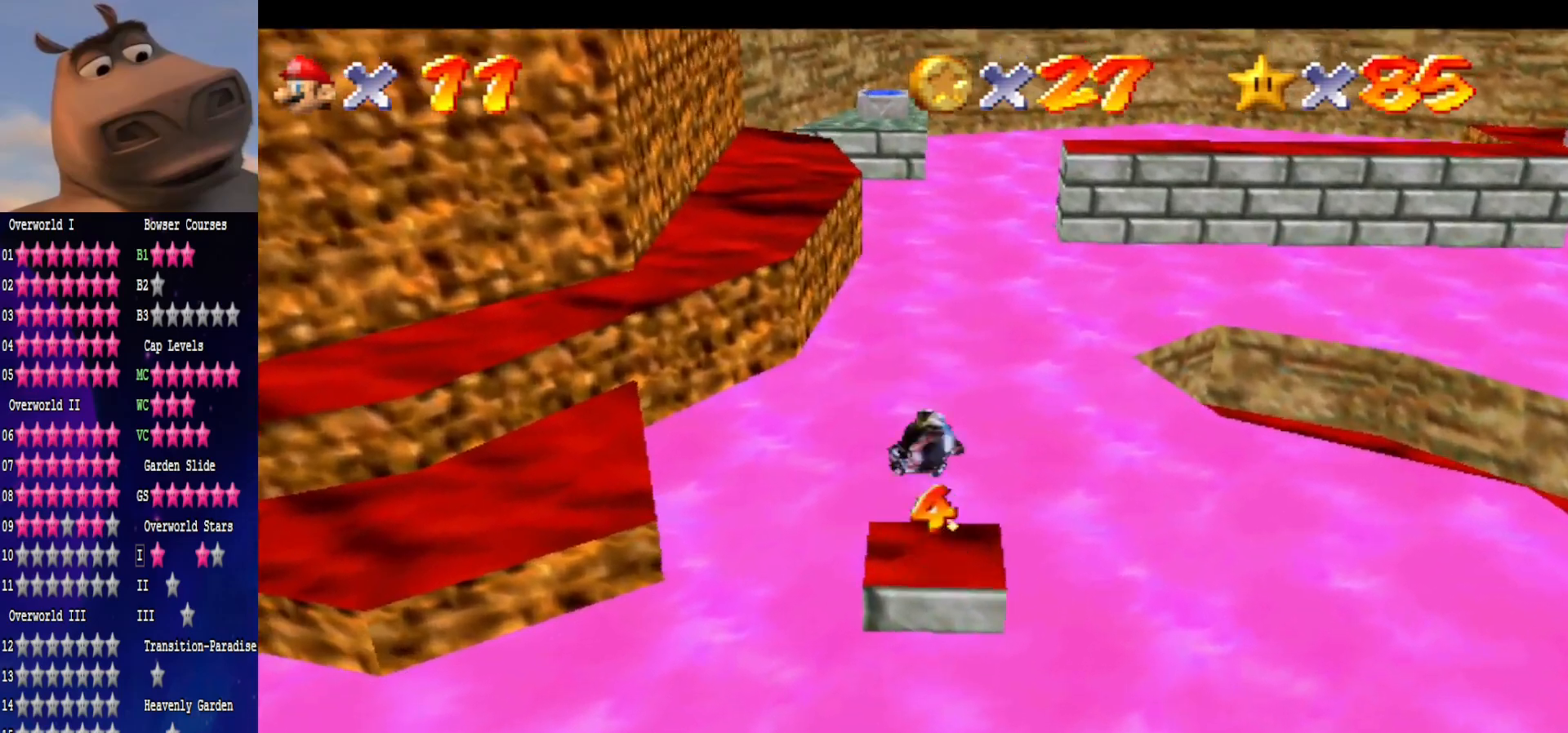
{"dt_ms": 500, "buttons": [], "left_stick": "center", "right_stick": "center", "events": [[33, "left_stick", "up-left"], [350, "left_stick", "center"]]}
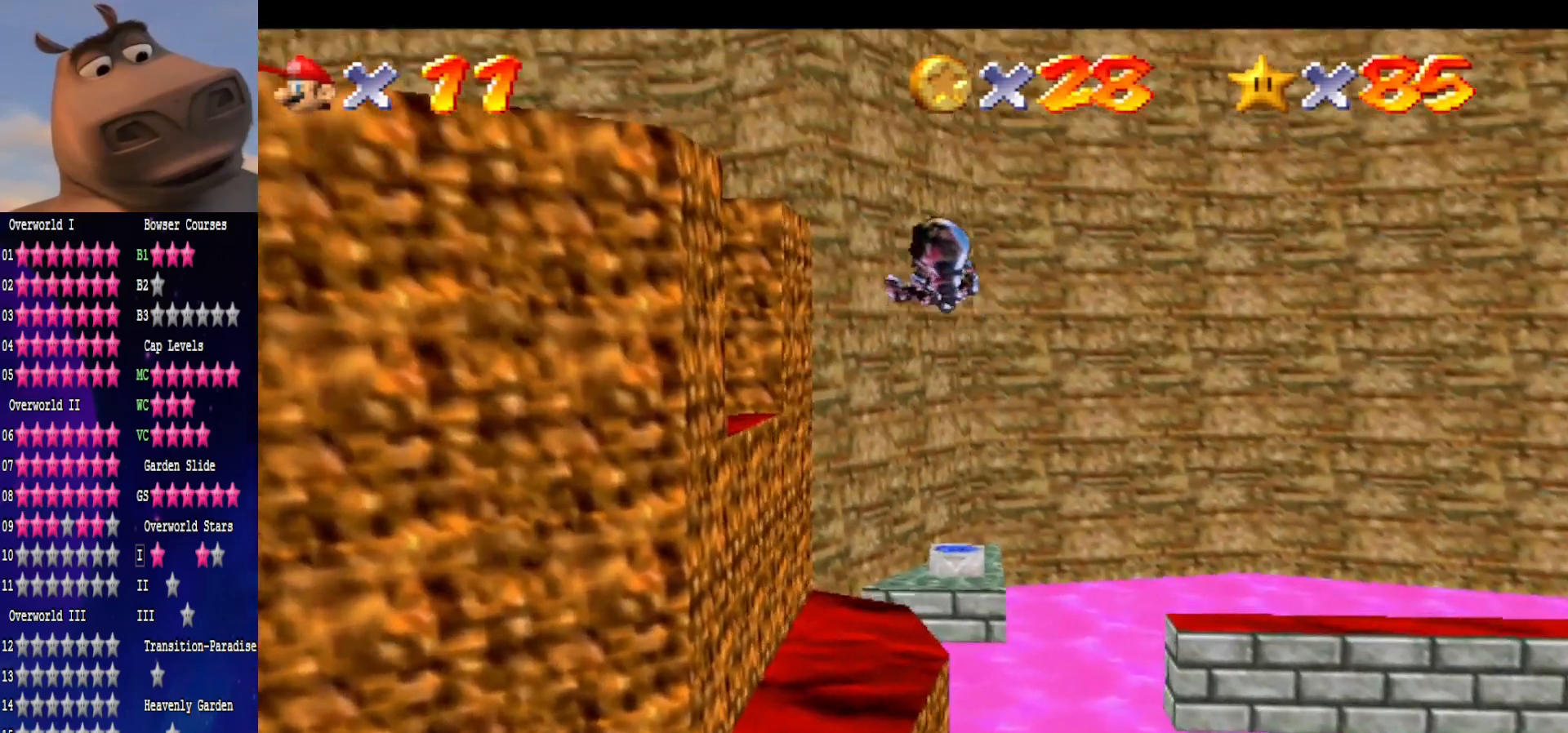
{"dt_ms": 500, "buttons": [], "left_stick": "center", "right_stick": "center", "events": [[150, "left_stick", "down-right"], [483, "left_stick", "center"]]}
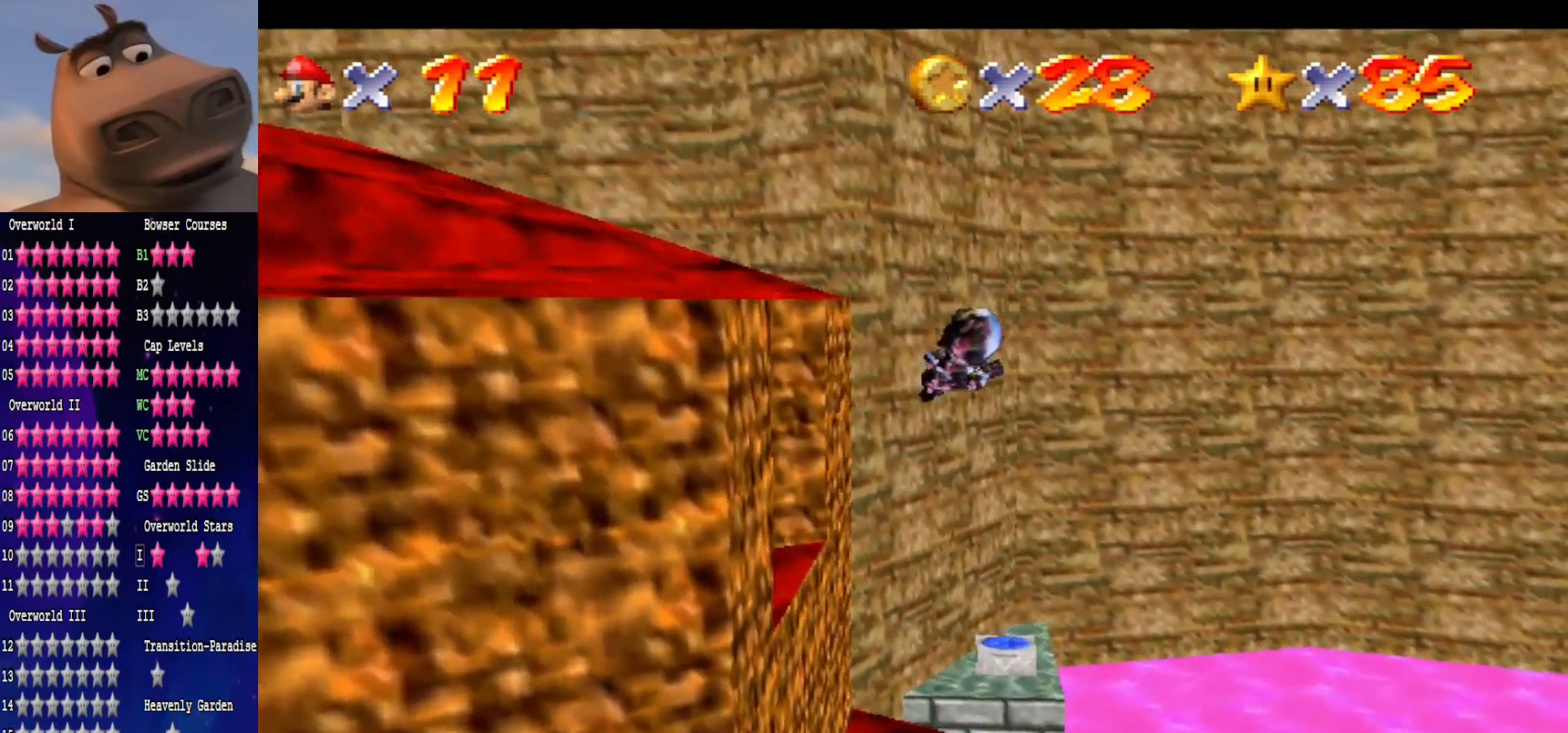
{"dt_ms": 500, "buttons": [], "left_stick": "down", "right_stick": "center", "events": [[50, "left_stick", "down"], [250, "left_stick", "center"], [350, "left_stick", "down-right"], [450, "left_stick", "down"]]}
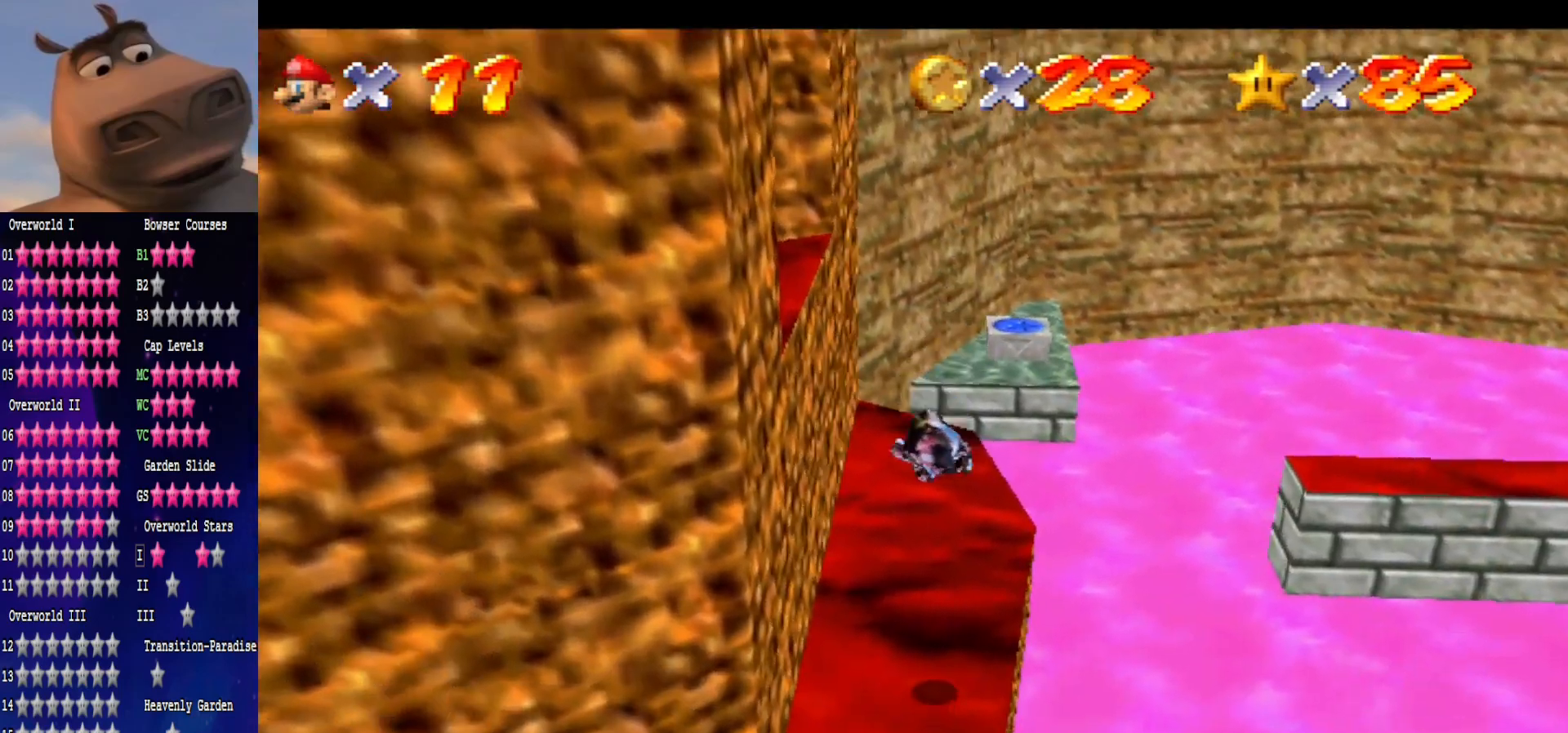
{"dt_ms": 500, "buttons": [], "left_stick": "down-right", "right_stick": "center", "events": [[117, "left_stick", "down-right"]]}
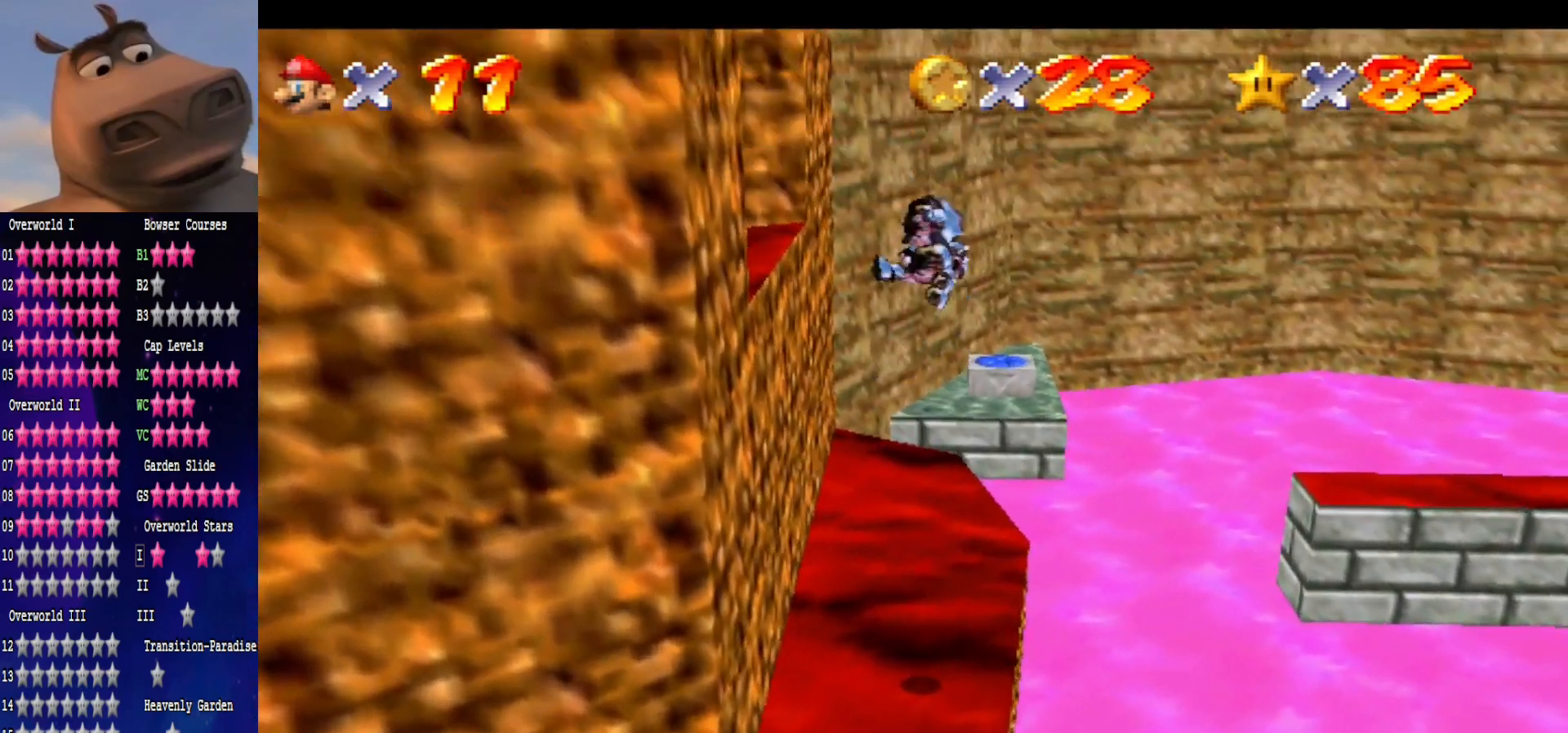
{"dt_ms": 1000, "buttons": [], "left_stick": "down-right", "right_stick": "center", "events": []}
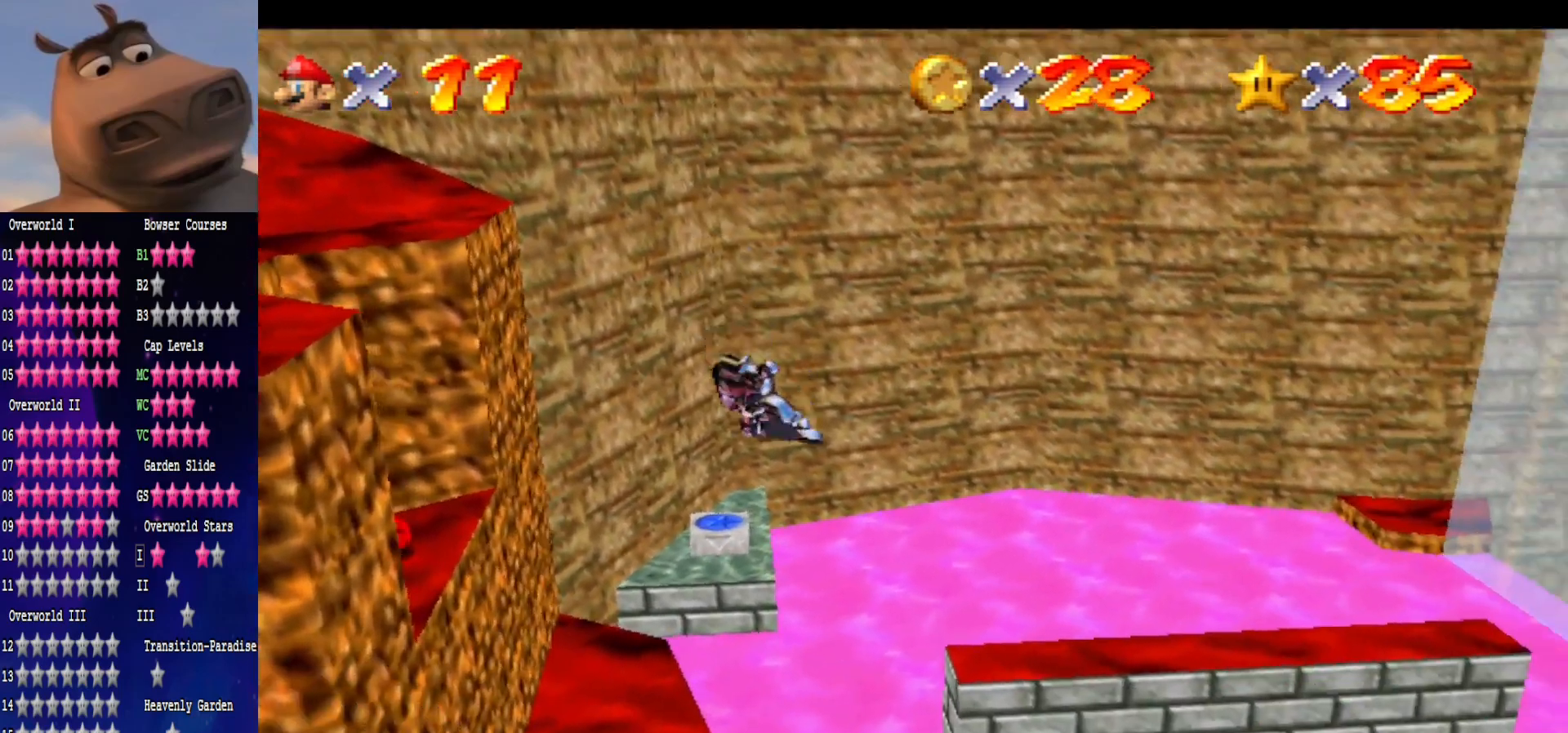
{"dt_ms": 500, "buttons": [], "left_stick": "center", "right_stick": "center", "events": [[483, "left_stick", "center"]]}
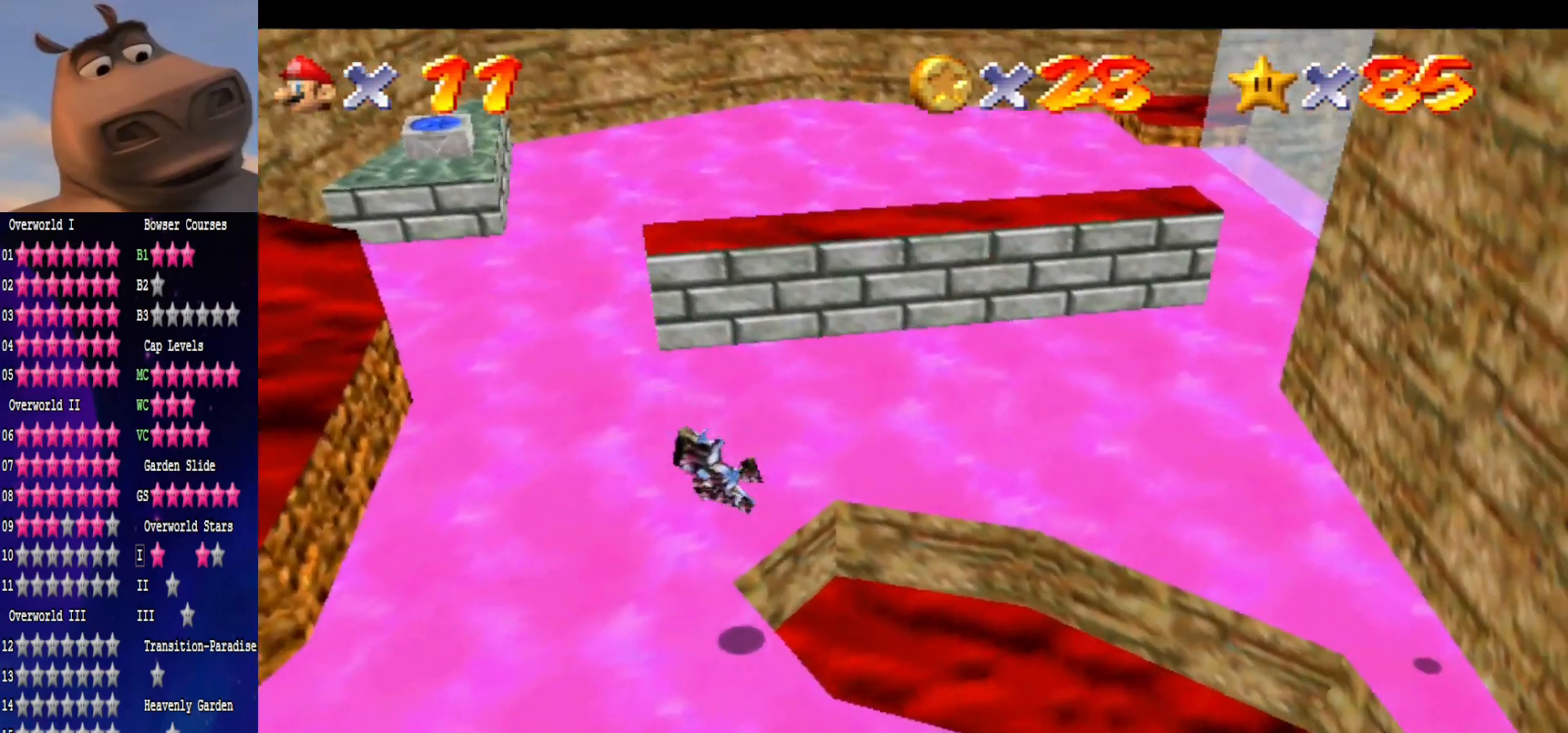
{"dt_ms": 500, "buttons": [], "left_stick": "right", "right_stick": "center", "events": [[100, "left_stick", "right"], [217, "left_stick", "down-right"], [467, "left_stick", "right"]]}
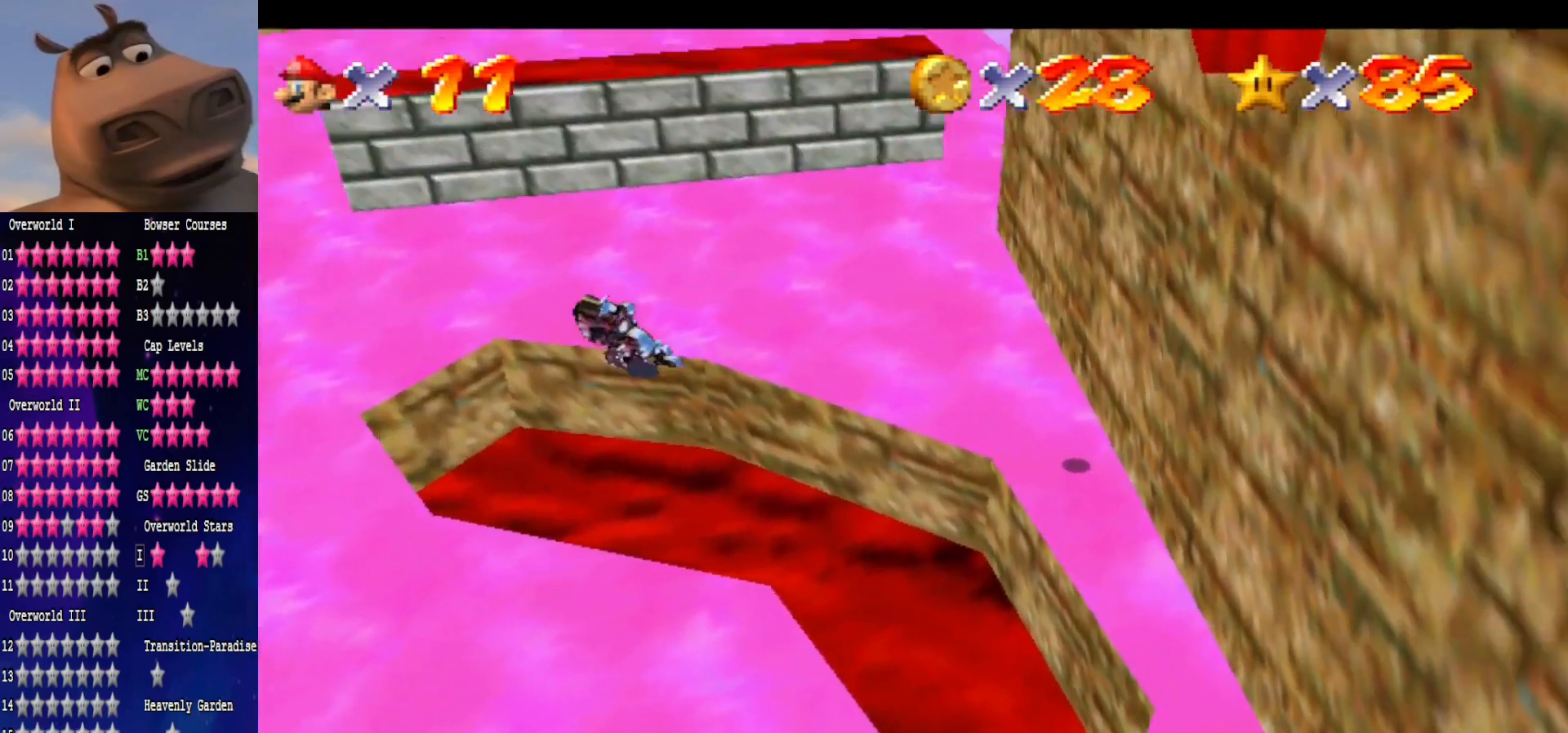
{"dt_ms": 500, "buttons": [], "left_stick": "right", "right_stick": "center", "events": [[300, "left_stick", "up-right"], [400, "left_stick", "right"]]}
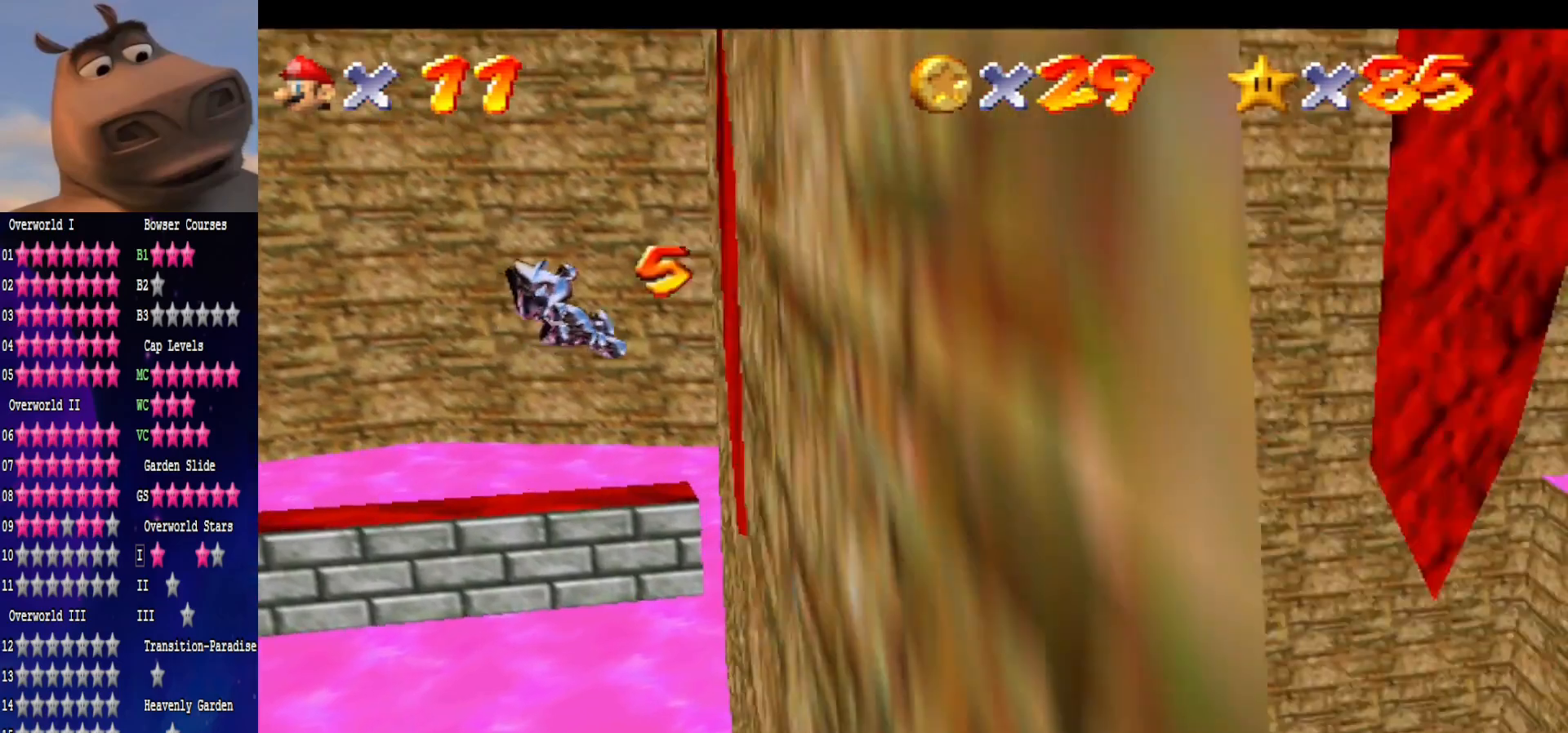
{"dt_ms": 500, "buttons": [], "left_stick": "up-left", "right_stick": "center", "events": [[233, "left_stick", "up-left"]]}
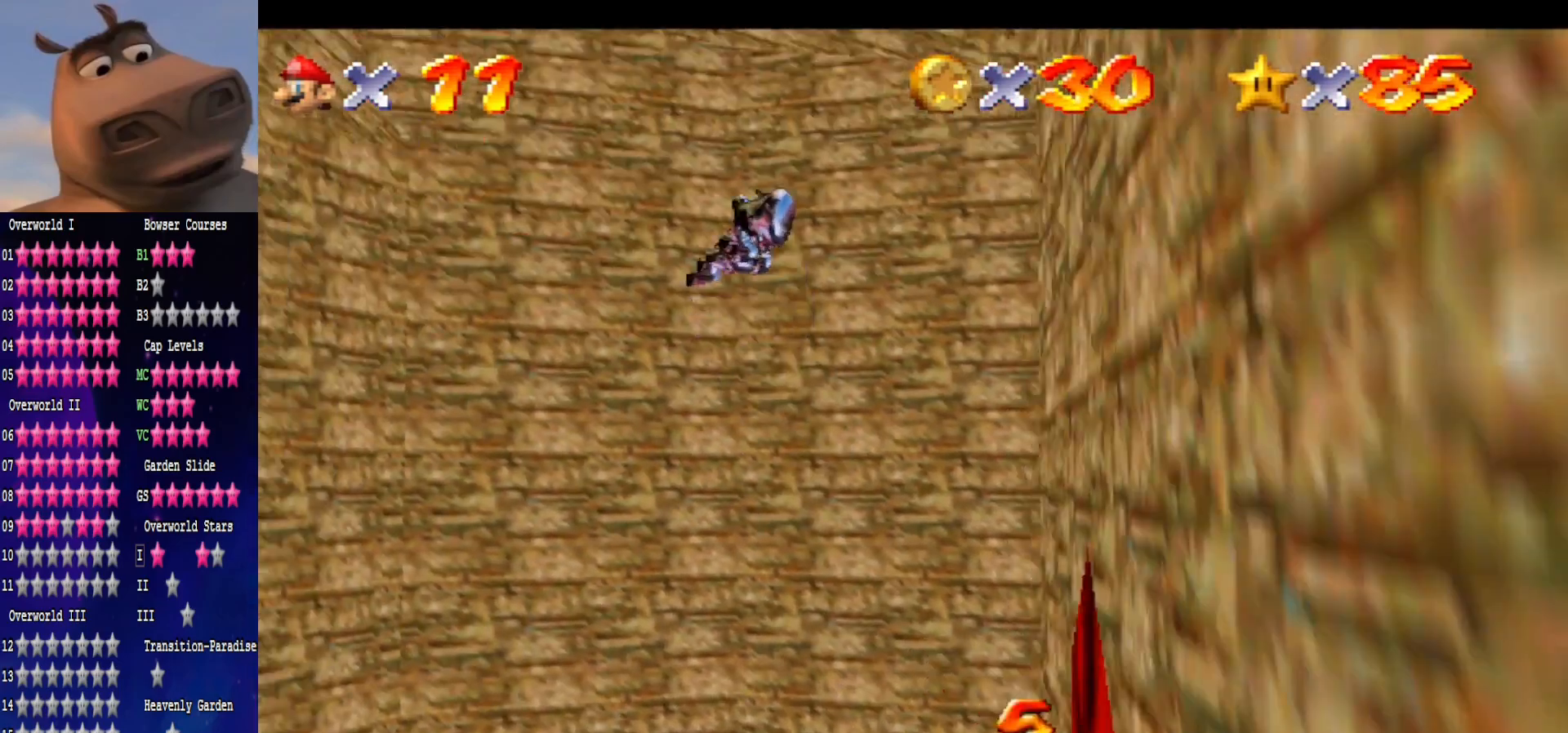
{"dt_ms": 500, "buttons": [], "left_stick": "up-left", "right_stick": "center", "events": [[283, "right_stick", "right"], [450, "right_stick", "center"]]}
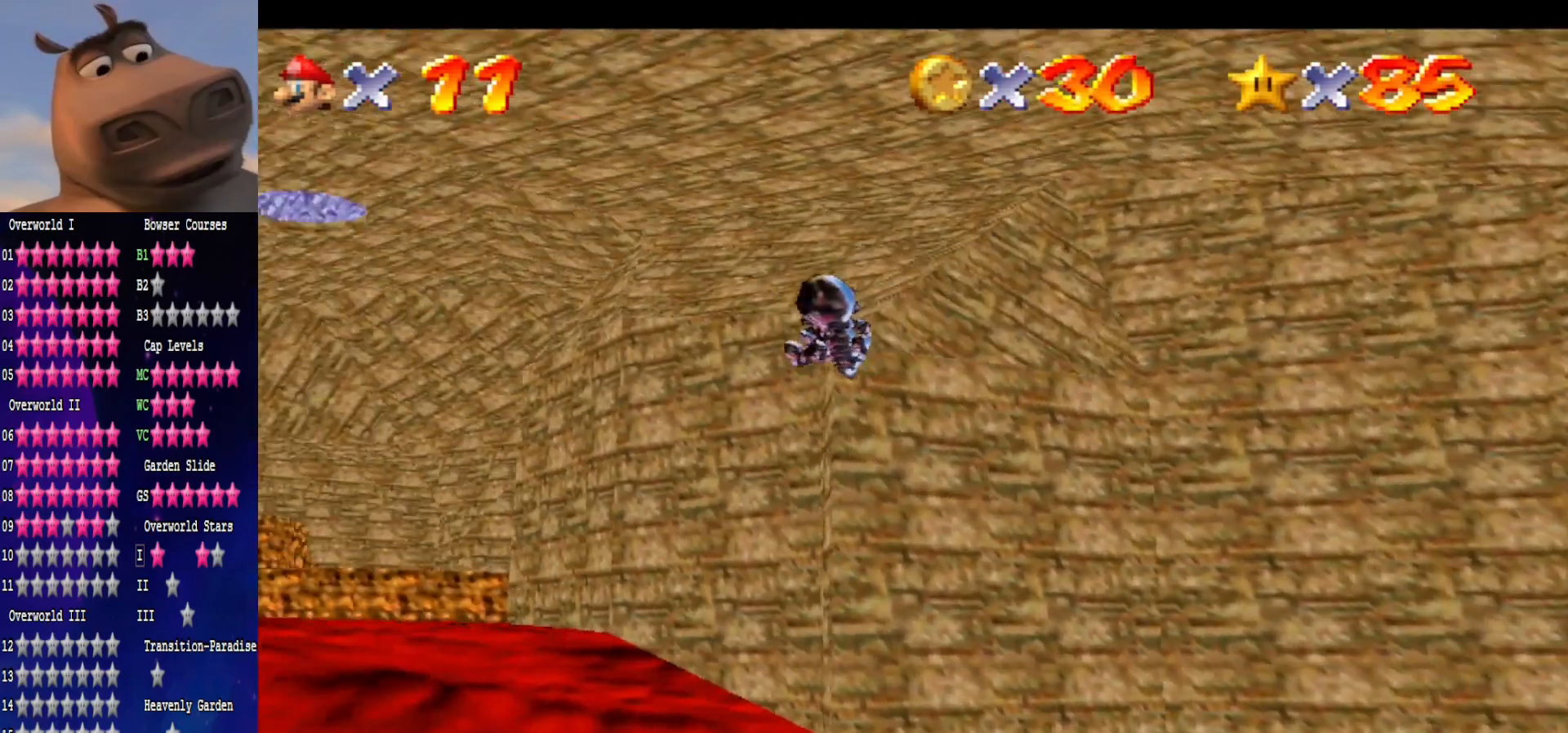
{"dt_ms": 500, "buttons": [], "left_stick": "up-left", "right_stick": "center", "events": []}
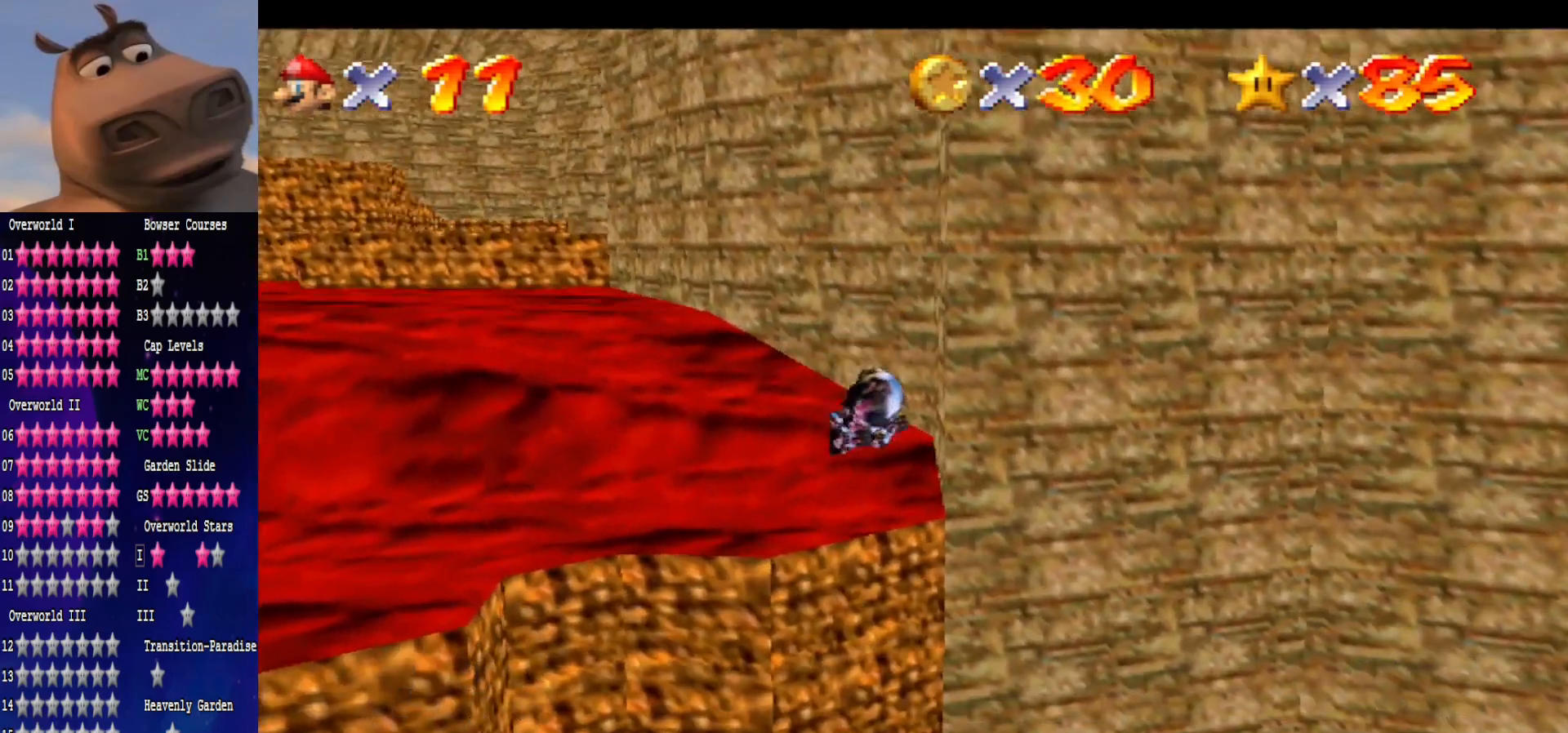
{"dt_ms": 500, "buttons": [], "left_stick": "center", "right_stick": "center", "events": [[150, "left_stick", "center"], [250, "left_stick", "down"], [417, "left_stick", "center"]]}
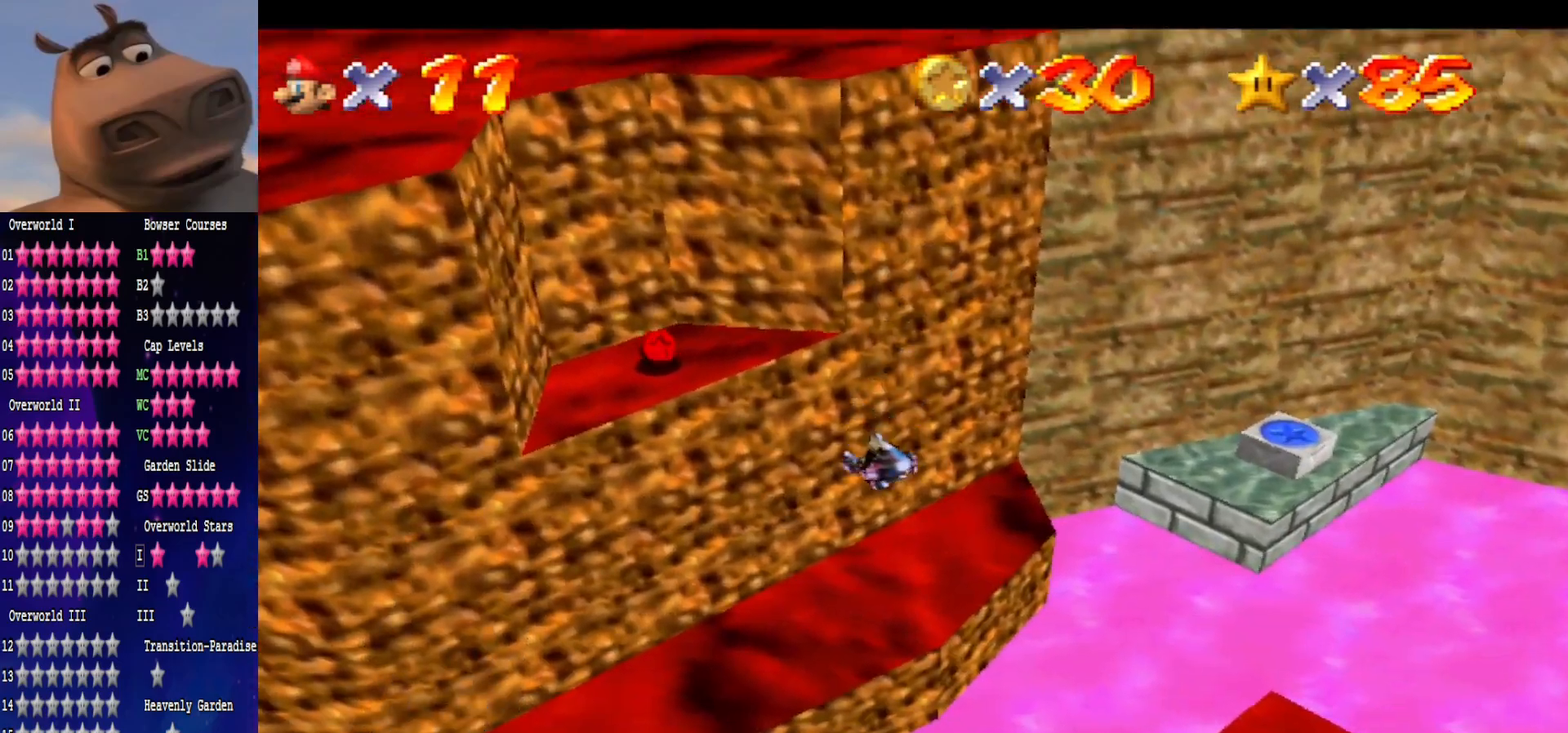
{"dt_ms": 500, "buttons": [], "left_stick": "down-right", "right_stick": "right", "events": [[67, "left_stick", "down"], [317, "left_stick", "down-right"], [500, "right_stick", "right"]]}
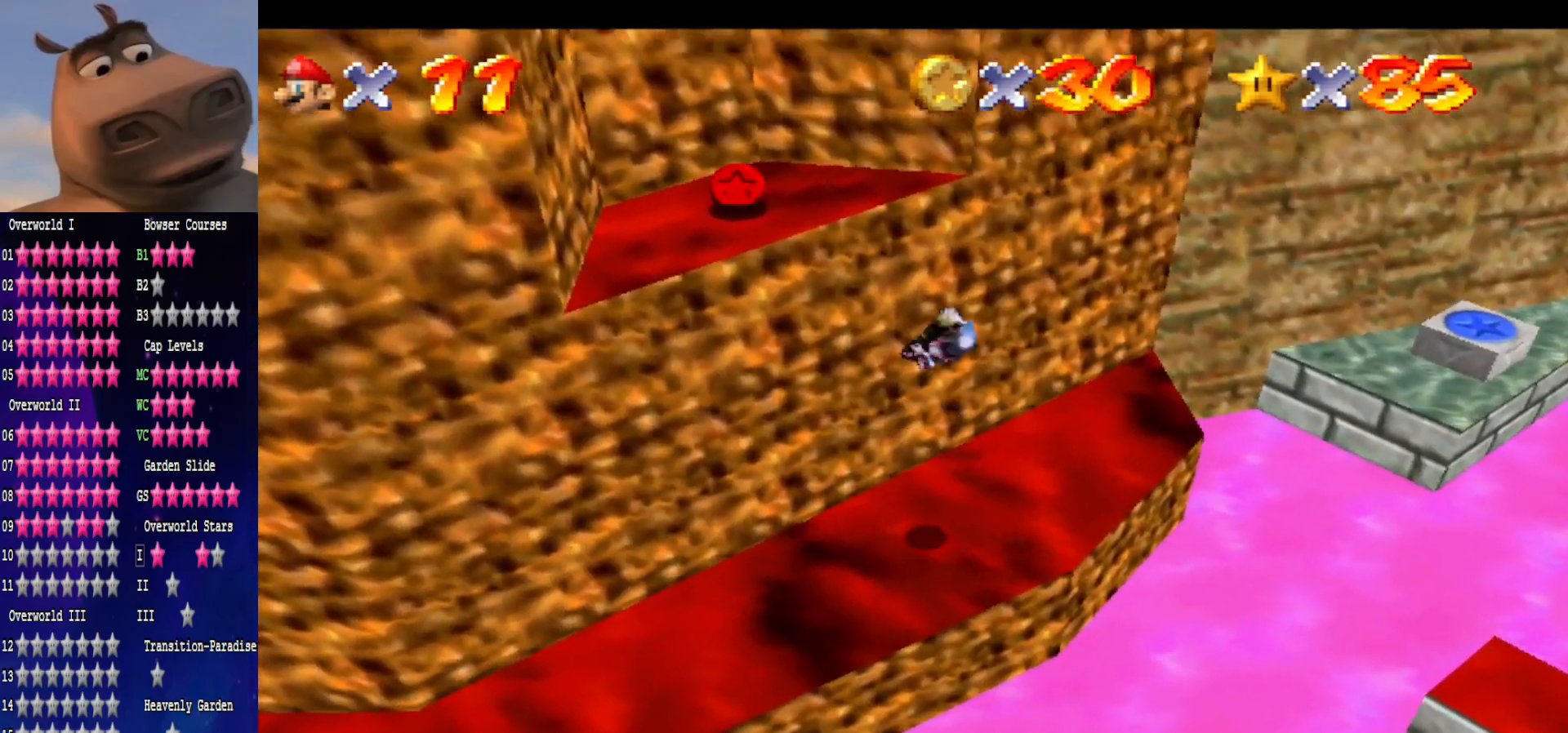
{"dt_ms": 500, "buttons": [], "left_stick": "up-left", "right_stick": "center", "events": [[133, "left_stick", "center"], [217, "left_stick", "down-left"], [350, "left_stick", "left"], [367, "right_stick", "center"], [450, "left_stick", "up-left"]]}
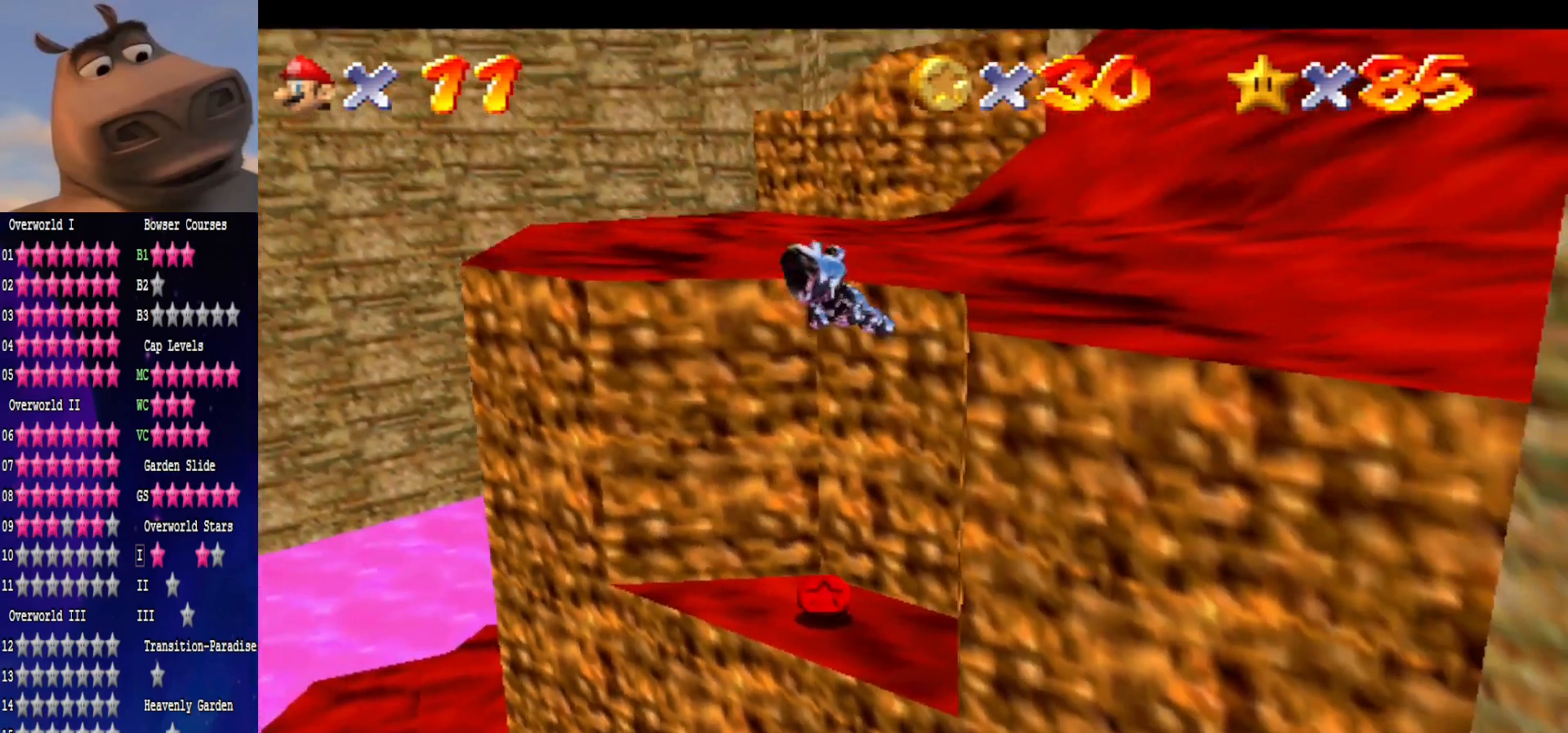
{"dt_ms": 500, "buttons": [], "left_stick": "down-left", "right_stick": "center", "events": [[17, "left_stick", "up"], [167, "left_stick", "left"], [400, "left_stick", "down-left"]]}
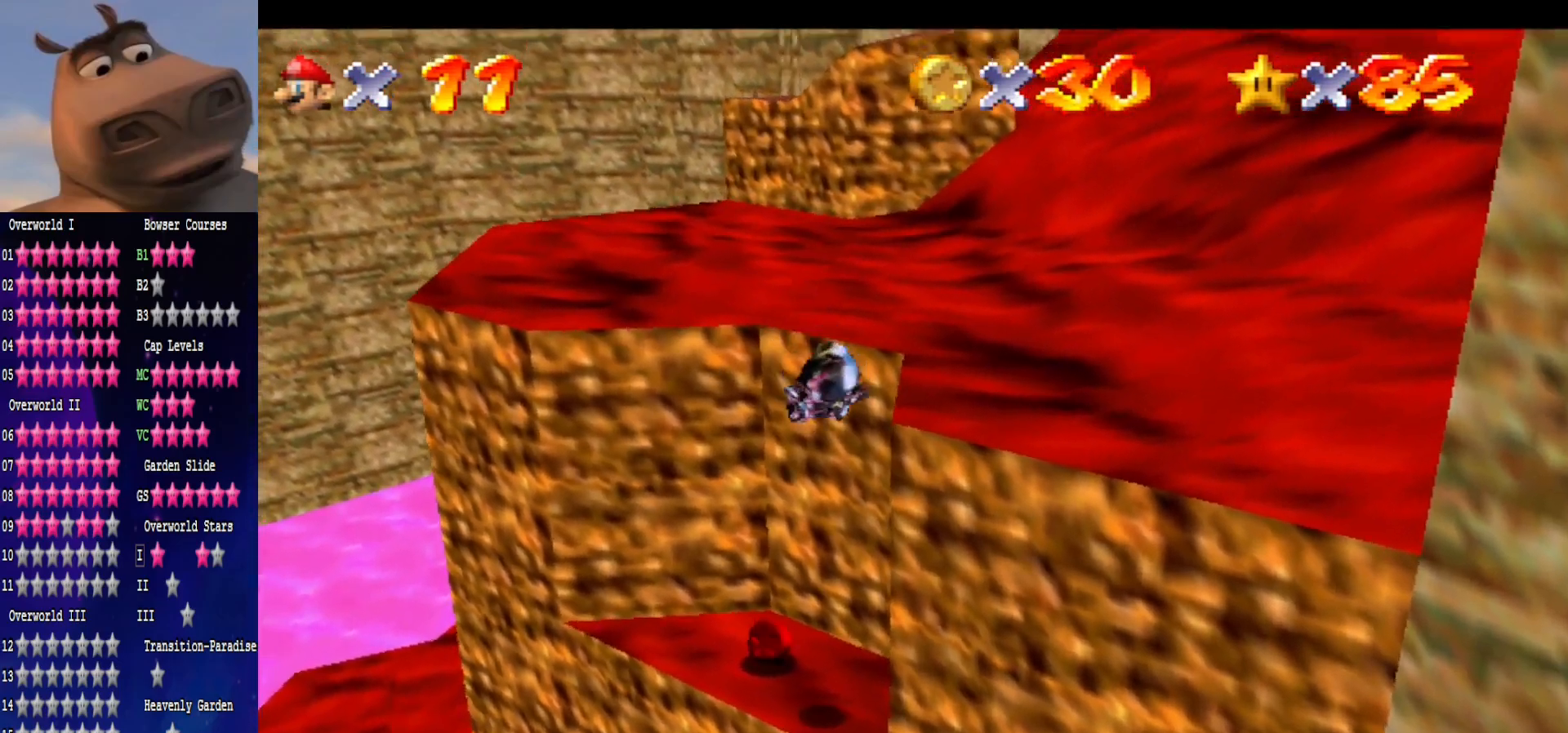
{"dt_ms": 500, "buttons": [], "left_stick": "up-left", "right_stick": "center", "events": [[133, "left_stick", "left"], [383, "left_stick", "up-left"]]}
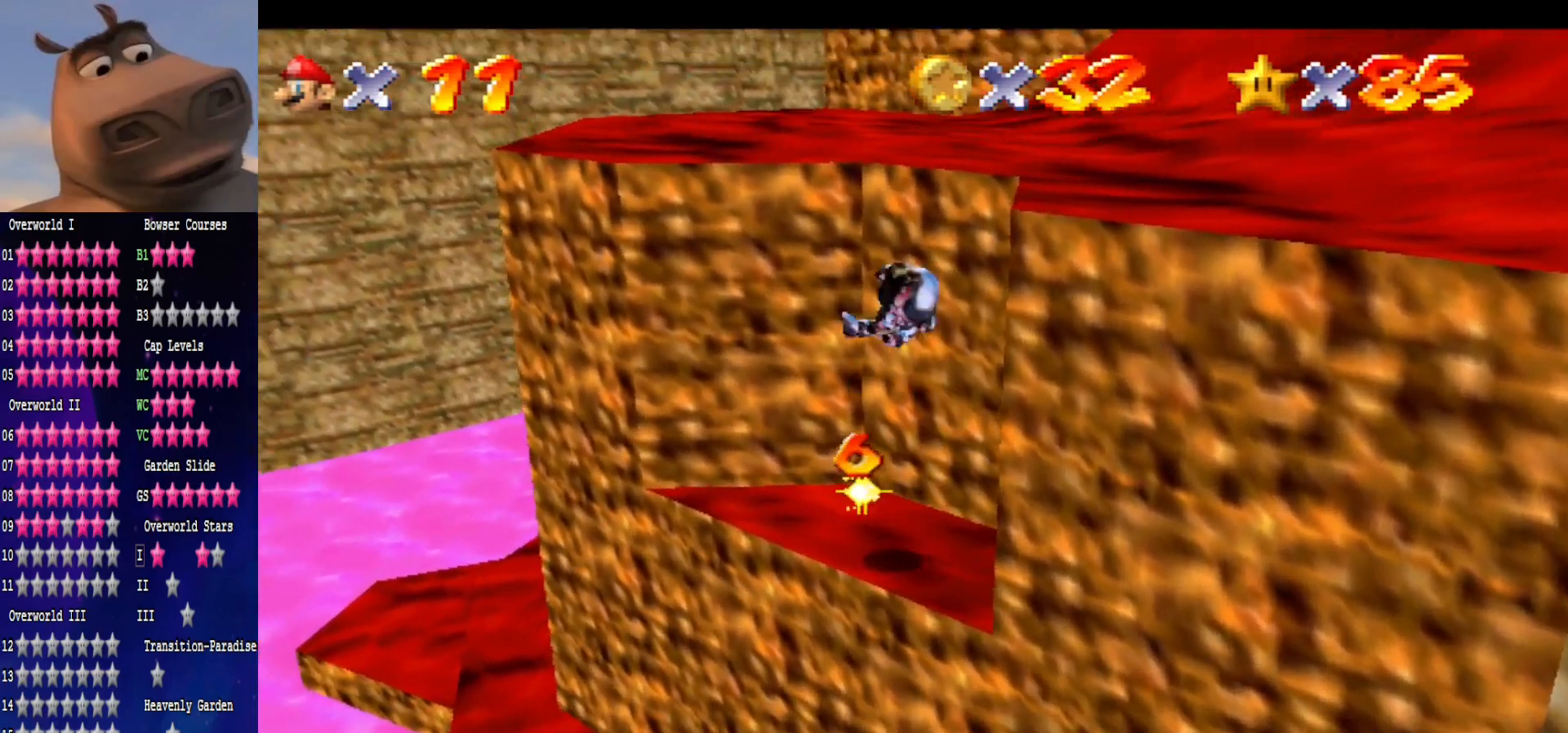
{"dt_ms": 500, "buttons": [], "left_stick": "up", "right_stick": "center", "events": [[50, "left_stick", "up"]]}
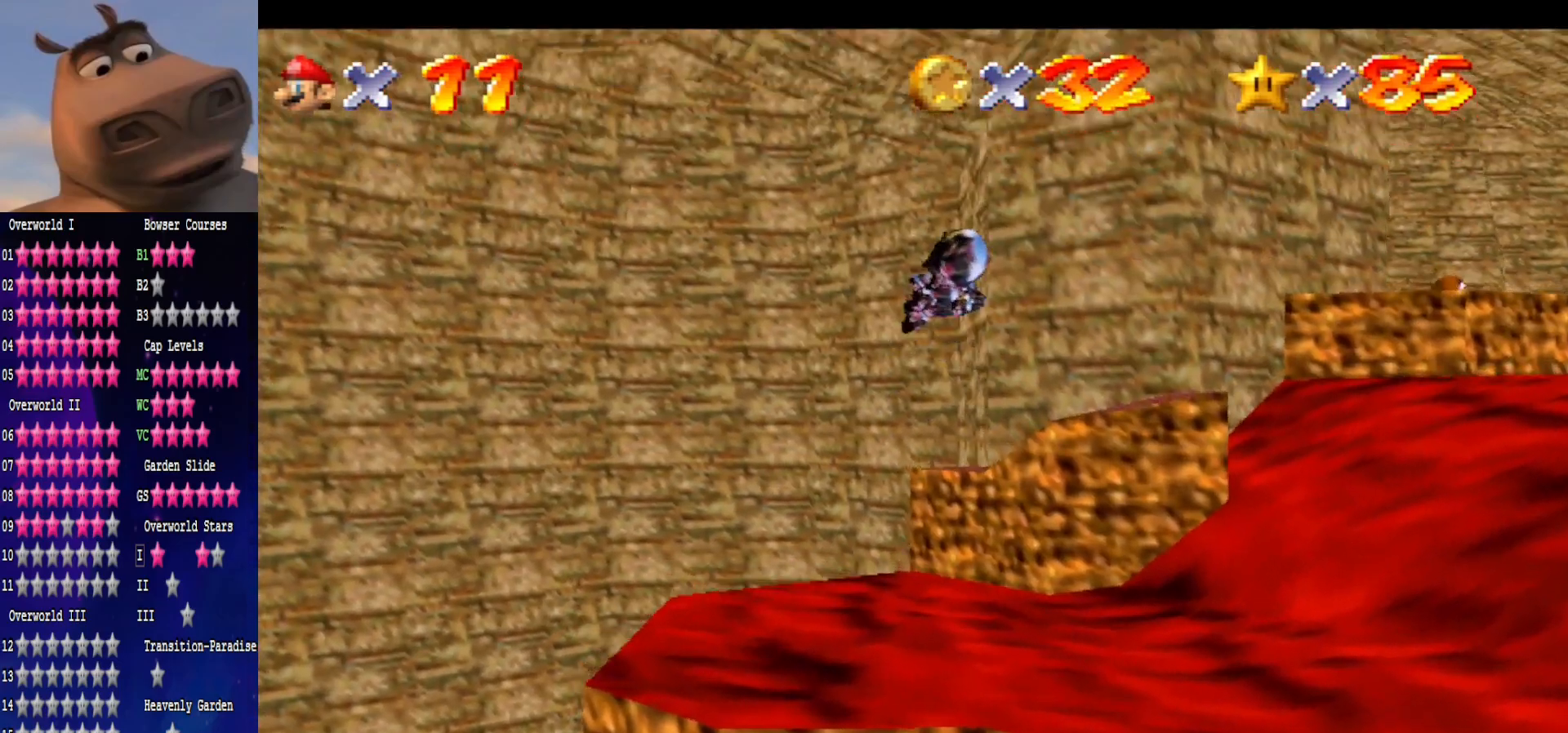
{"dt_ms": 500, "buttons": [], "left_stick": "up-left", "right_stick": "left", "events": [[83, "left_stick", "up-left"], [450, "right_stick", "left"]]}
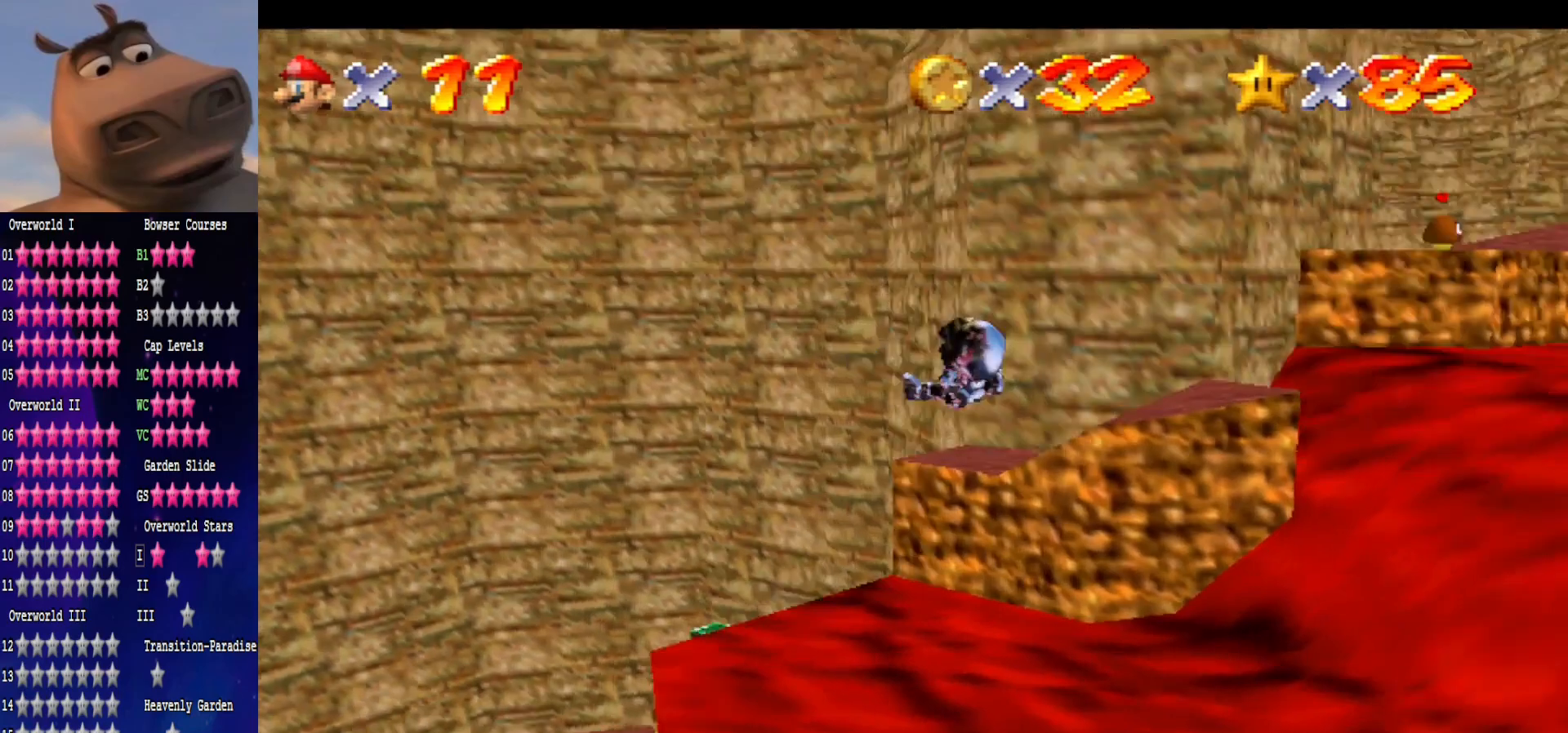
{"dt_ms": 500, "buttons": [], "left_stick": "center", "right_stick": "center", "events": [[133, "right_stick", "center"], [500, "left_stick", "center"]]}
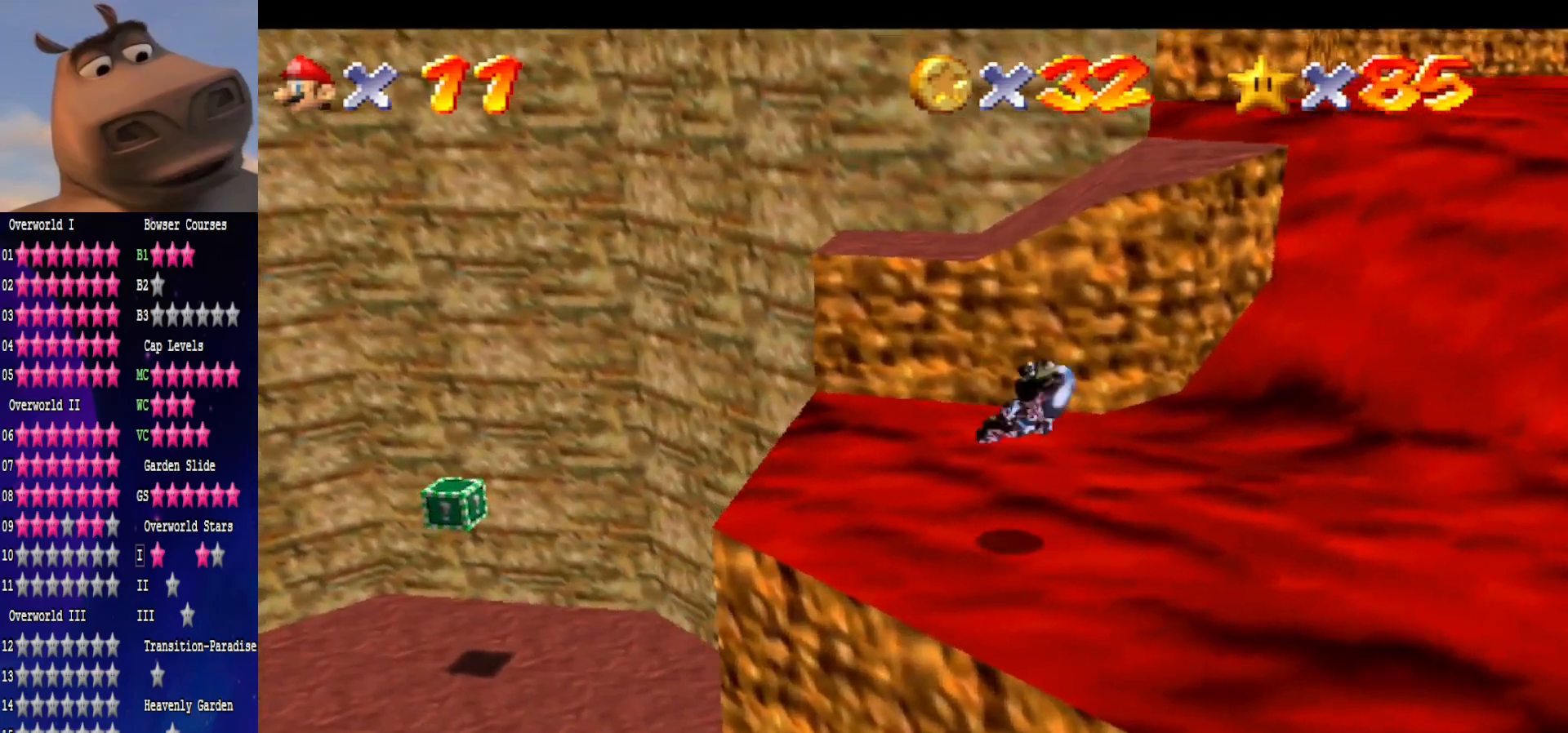
{"dt_ms": 500, "buttons": [], "left_stick": "center", "right_stick": "center", "events": [[117, "left_stick", "up-left"], [350, "left_stick", "center"]]}
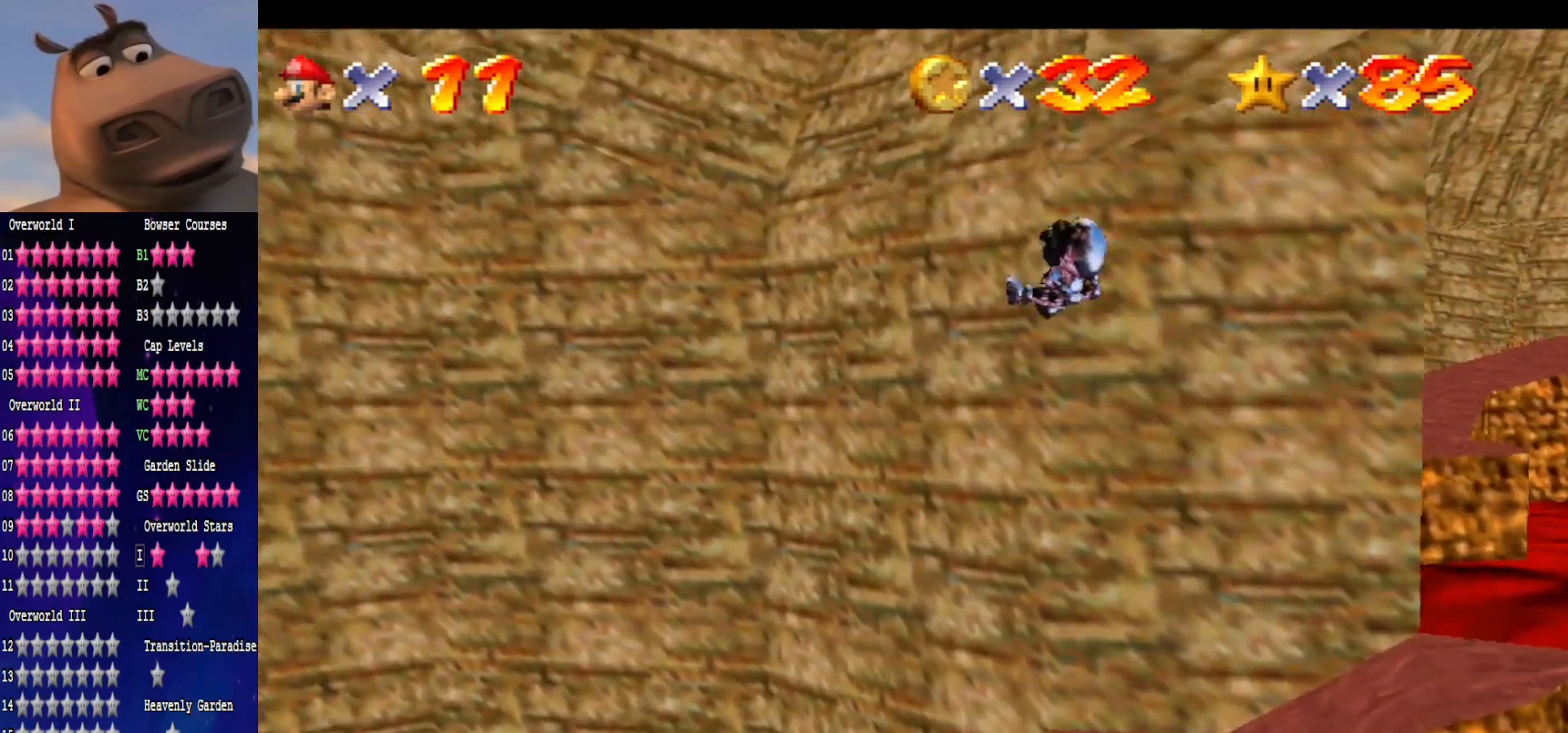
{"dt_ms": 500, "buttons": [], "left_stick": "center", "right_stick": "center", "events": []}
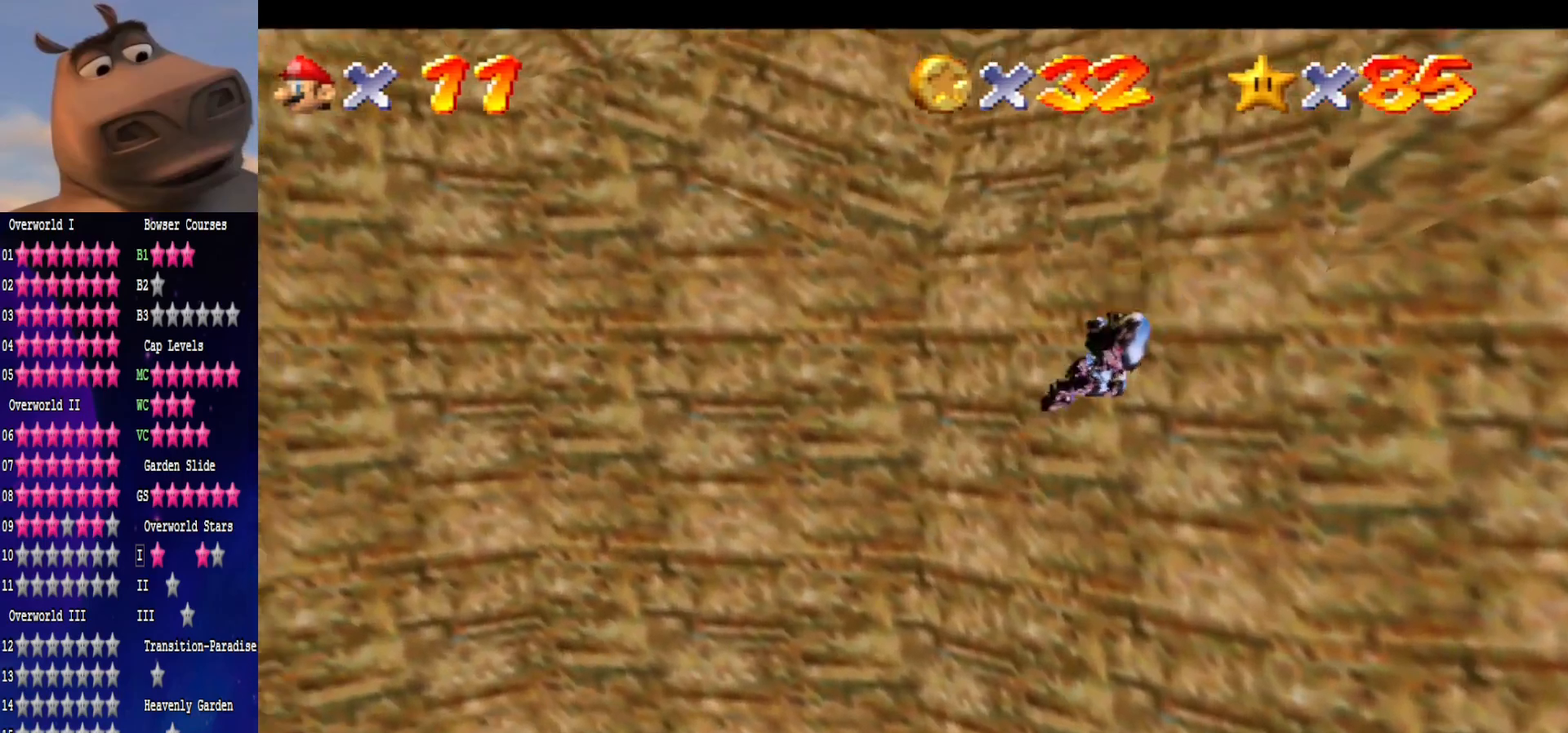
{"dt_ms": 500, "buttons": [], "left_stick": "center", "right_stick": "right", "events": [[67, "left_stick", "up-right"], [200, "left_stick", "center"], [450, "right_stick", "right"]]}
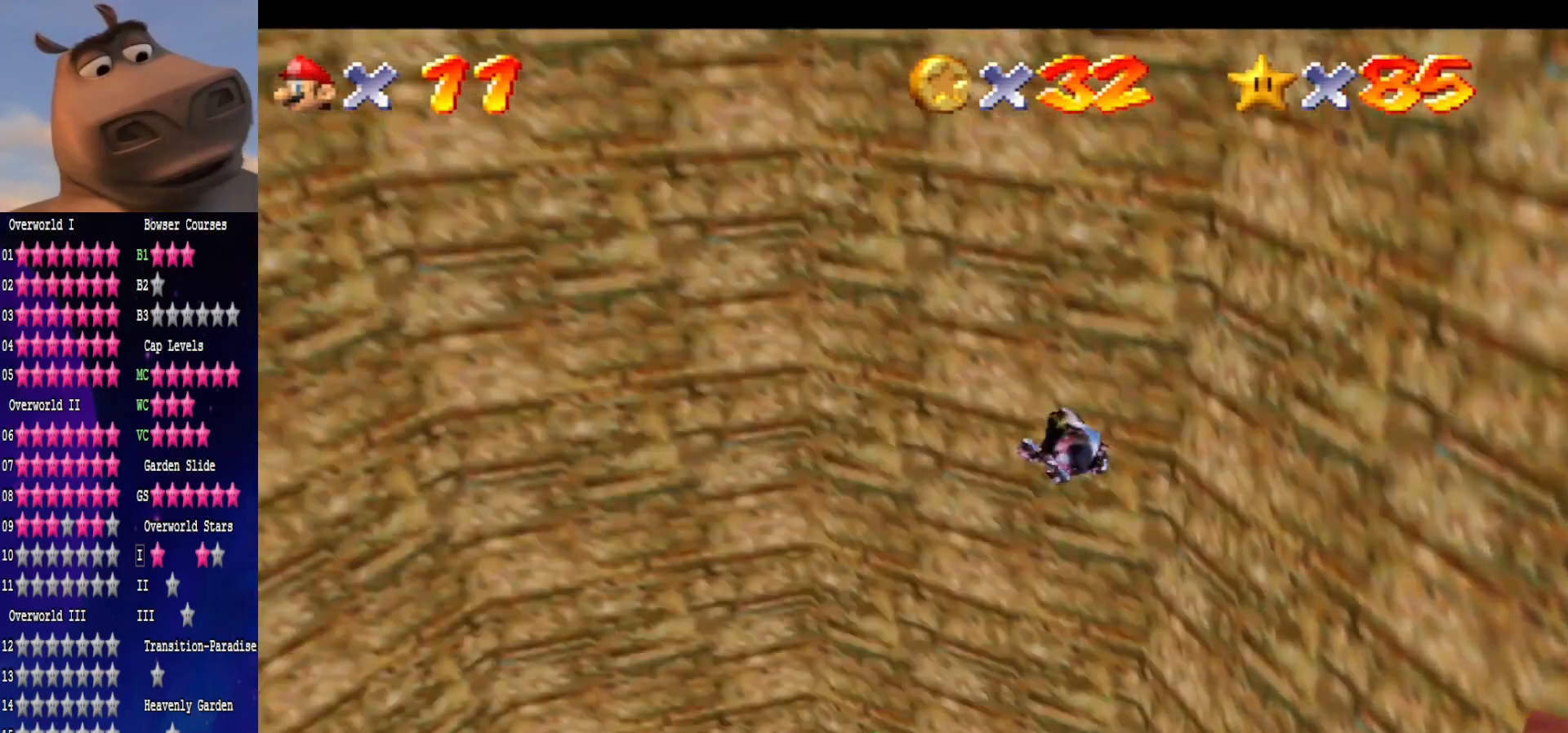
{"dt_ms": 500, "buttons": [], "left_stick": "left", "right_stick": "right", "events": [[67, "right_stick", "center"], [217, "right_stick", "right"], [350, "right_stick", "center"], [400, "left_stick", "left"], [483, "right_stick", "right"]]}
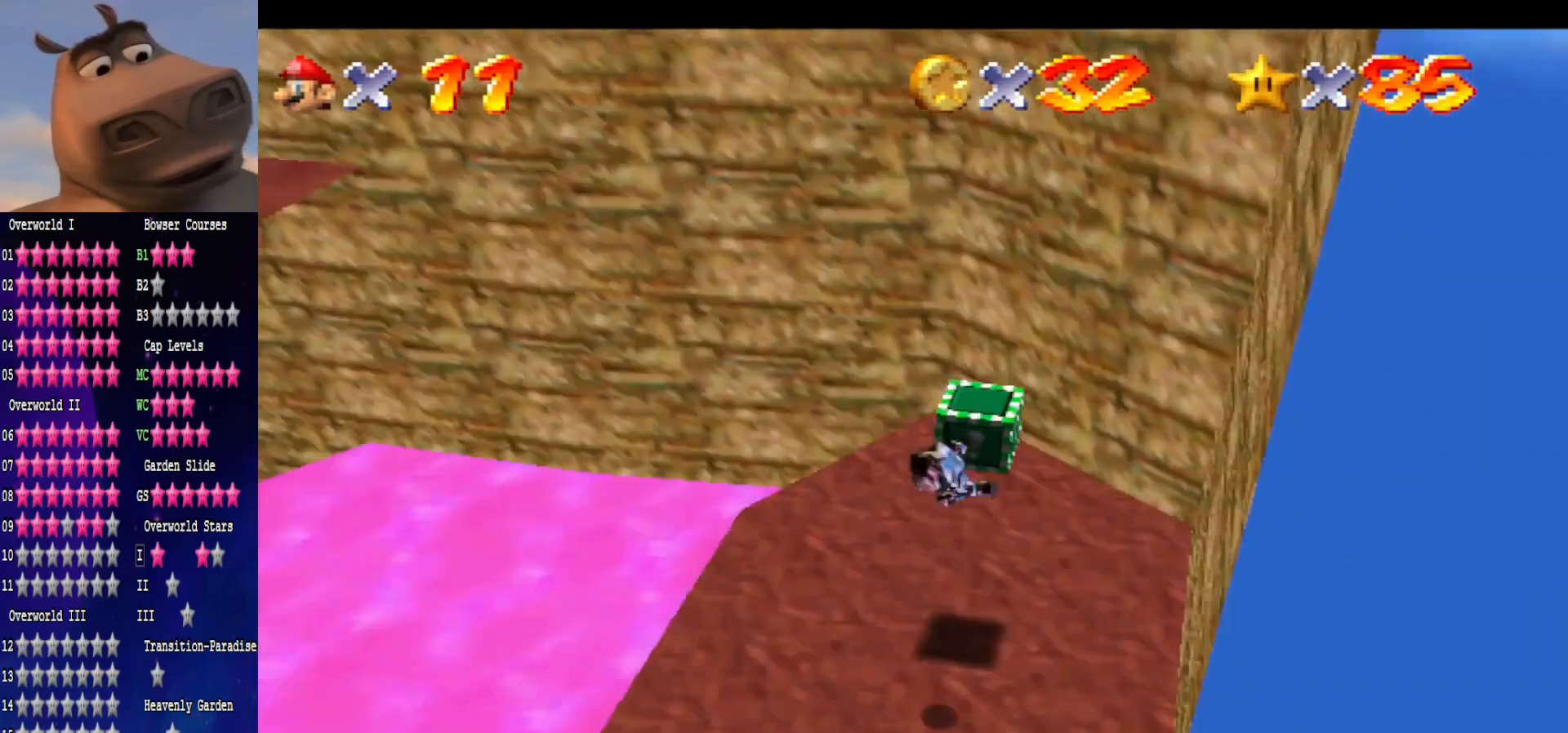
{"dt_ms": 500, "buttons": [], "left_stick": "center", "right_stick": "center", "events": [[83, "right_stick", "center"], [183, "left_stick", "up-left"], [300, "right_stick", "right"], [367, "left_stick", "up"], [483, "left_stick", "center"], [483, "right_stick", "center"]]}
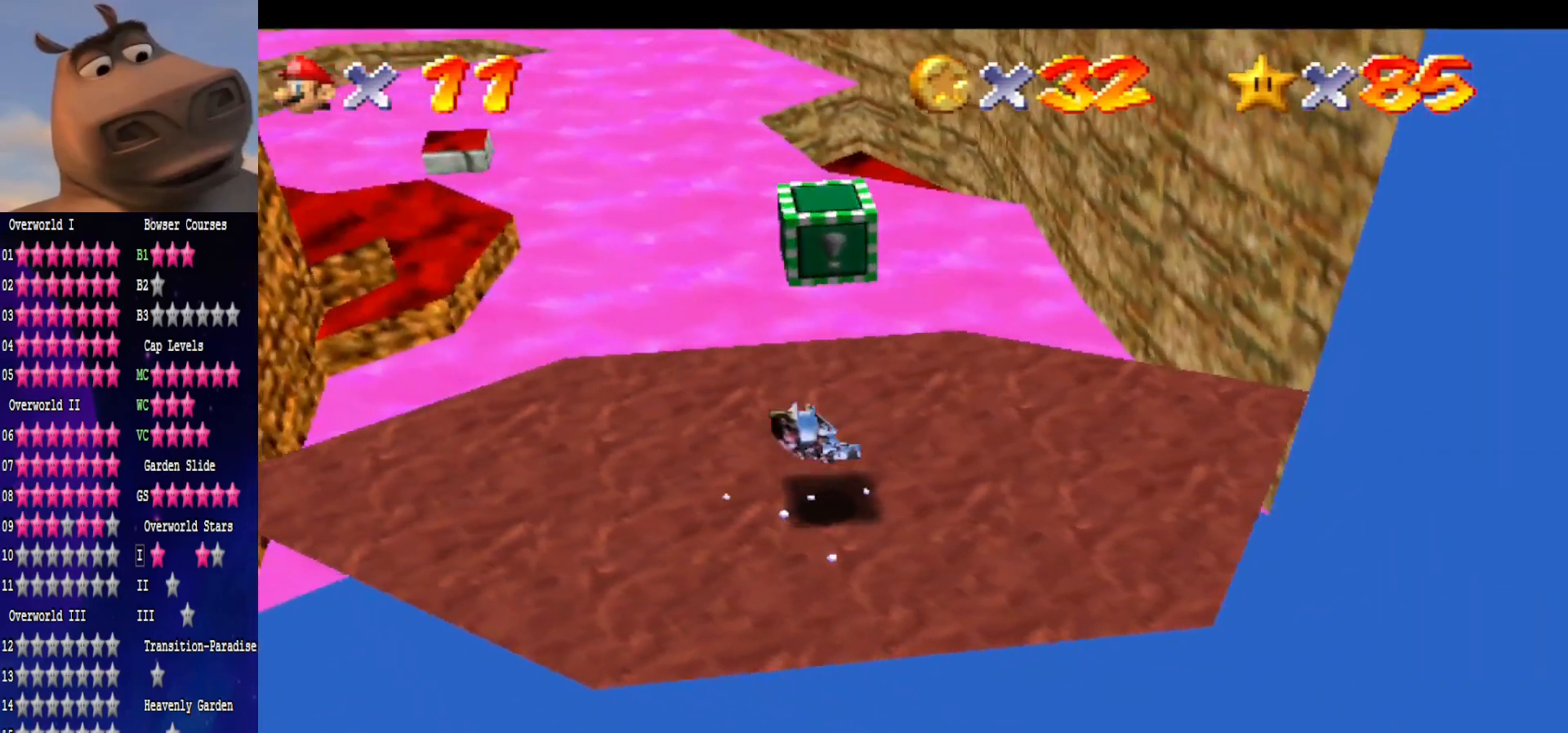
{"dt_ms": 500, "buttons": [], "left_stick": "up", "right_stick": "center", "events": [[433, "left_stick", "up"]]}
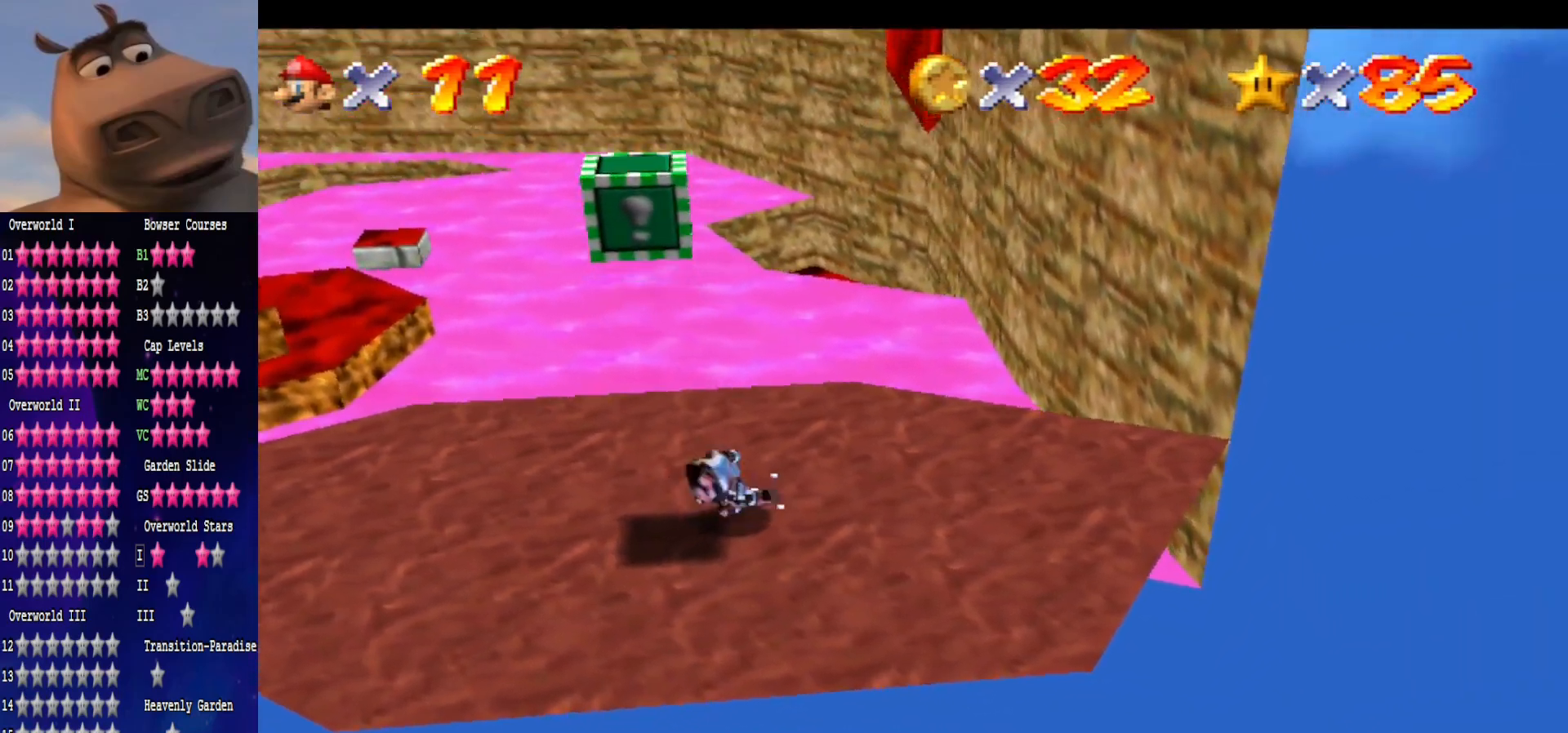
{"dt_ms": 500, "buttons": [], "left_stick": "down", "right_stick": "center", "events": [[117, "left_stick", "up-left"], [233, "left_stick", "left"], [500, "left_stick", "down"]]}
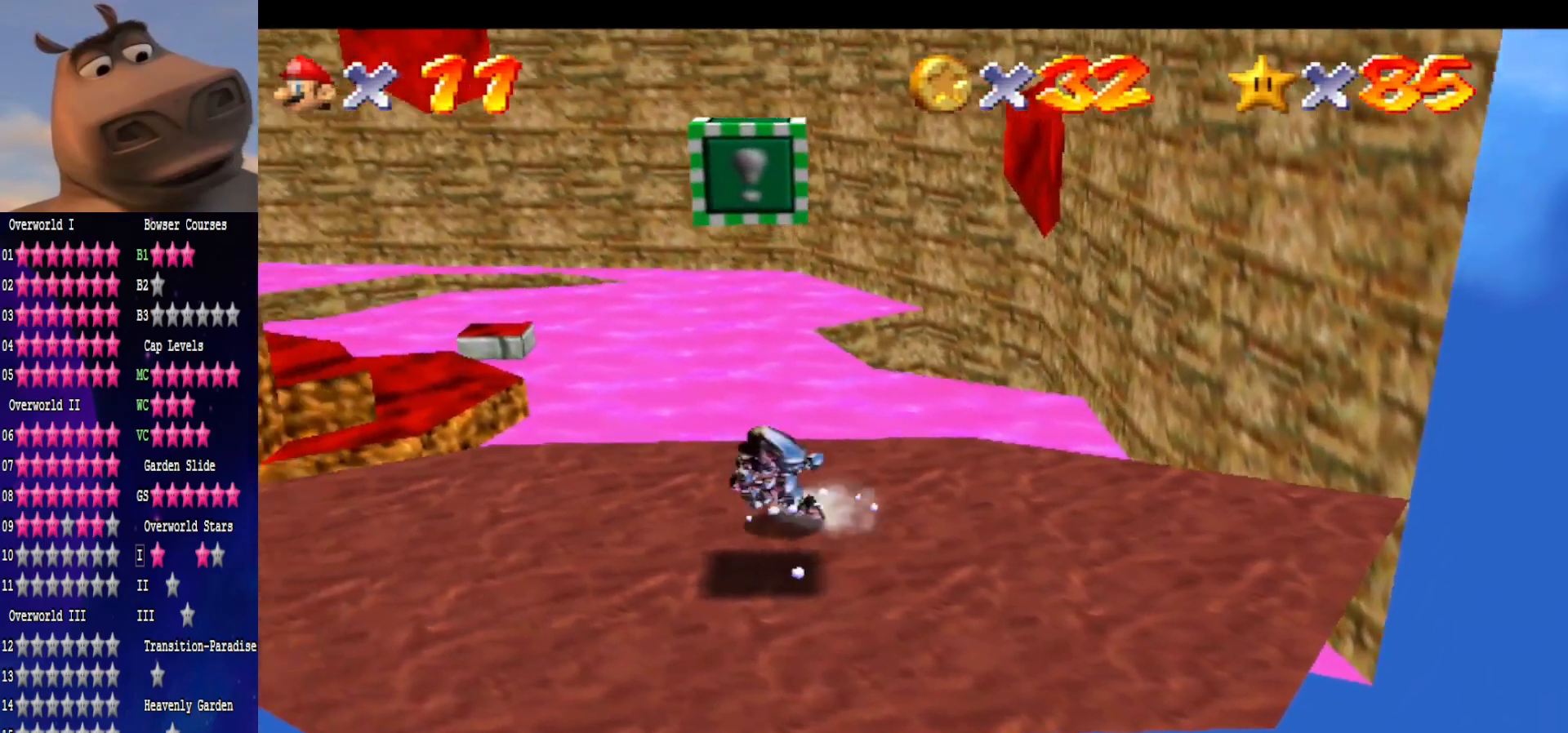
{"dt_ms": 500, "buttons": ["A"], "left_stick": "down-right", "right_stick": "center", "events": [[133, "left_stick", "down-right"], [300, "left_stick", "up"], [400, "A", "down"], [500, "left_stick", "down-right"]]}
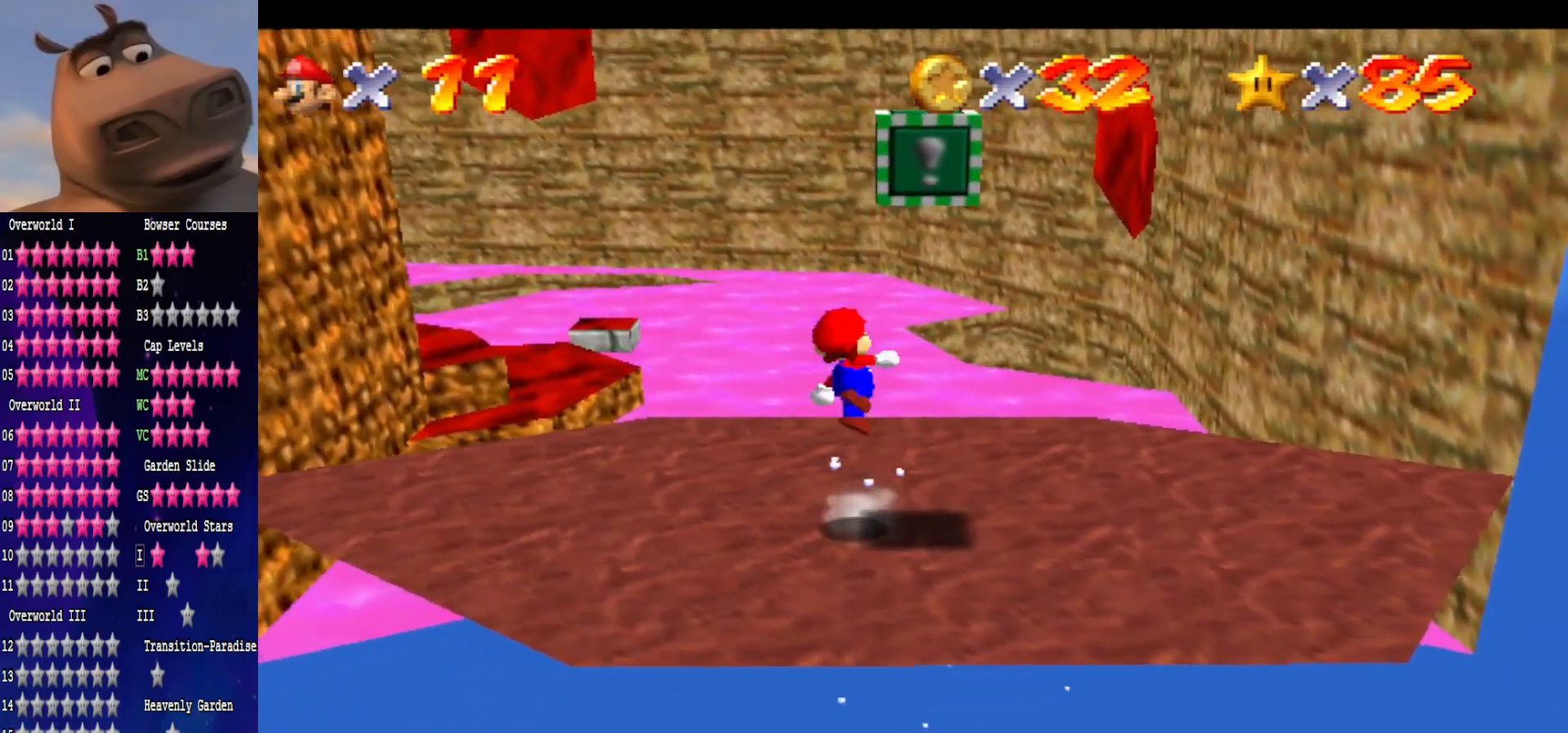
{"dt_ms": 500, "buttons": ["A"], "left_stick": "center", "right_stick": "center", "events": [[150, "A", "up"], [283, "left_stick", "right"], [467, "left_stick", "center"], [500, "A", "down"]]}